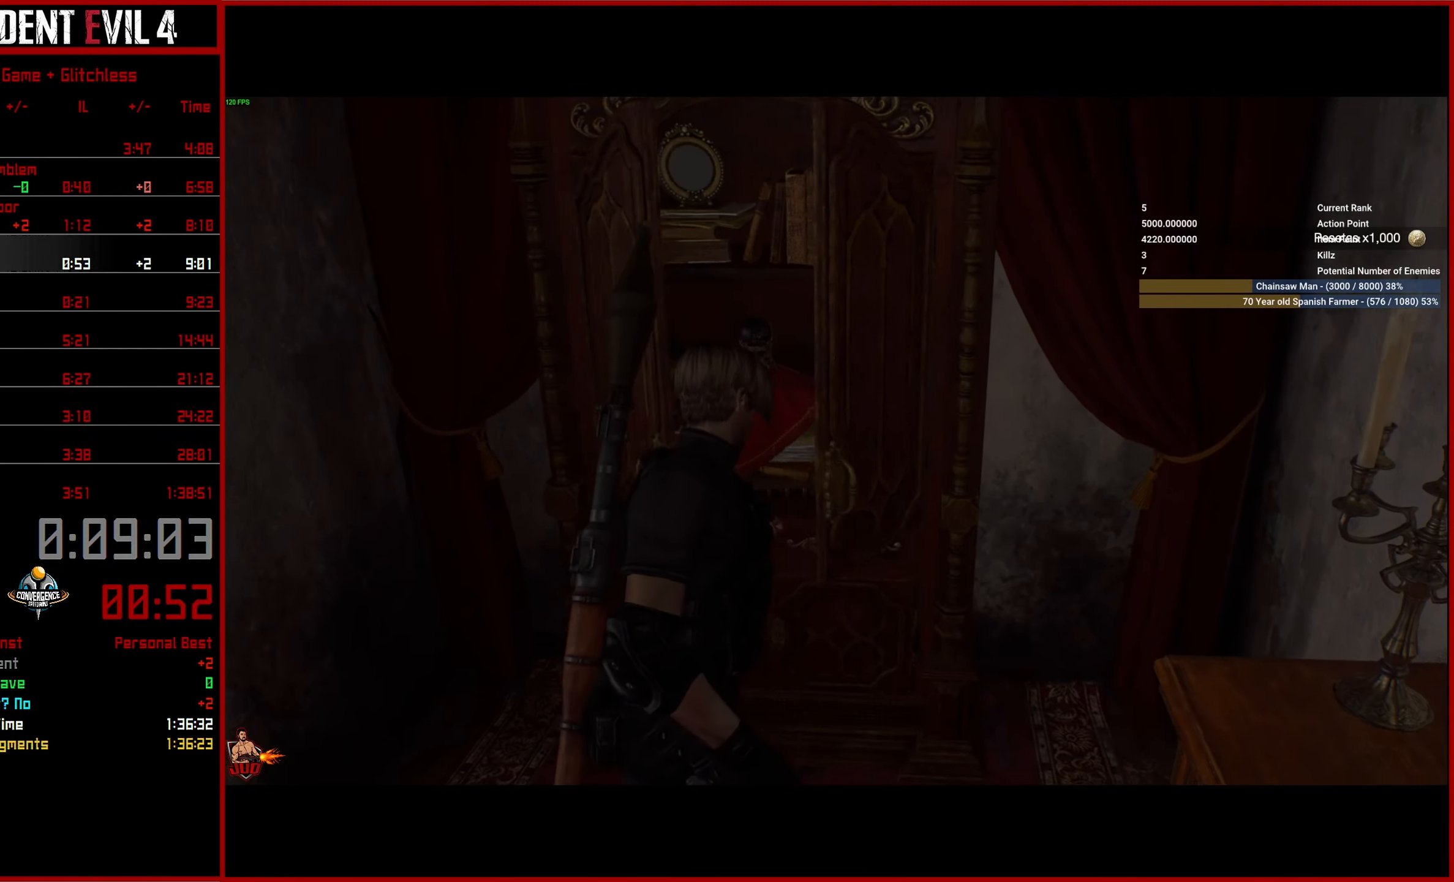
Gameplay with a controller (PlayStation layout); each line is a JSON object with the inputs held at the frame after it. "events" lists button and stick changes between this image and that frame as [ms after this image, input, new state], when the widget could be followed in between.
{"buttons": [], "left_stick": "up", "right_stick": "center", "events": [[50, "CROSS", "down"], [67, "L3", "up"], [134, "CROSS", "up"], [150, "L3", "down"], [200, "CROSS", "down"], [250, "L3", "up"], [284, "CROSS", "up"], [334, "L3", "down"], [350, "CROSS", "down"], [434, "L3", "up"], [450, "CROSS", "up"]]}
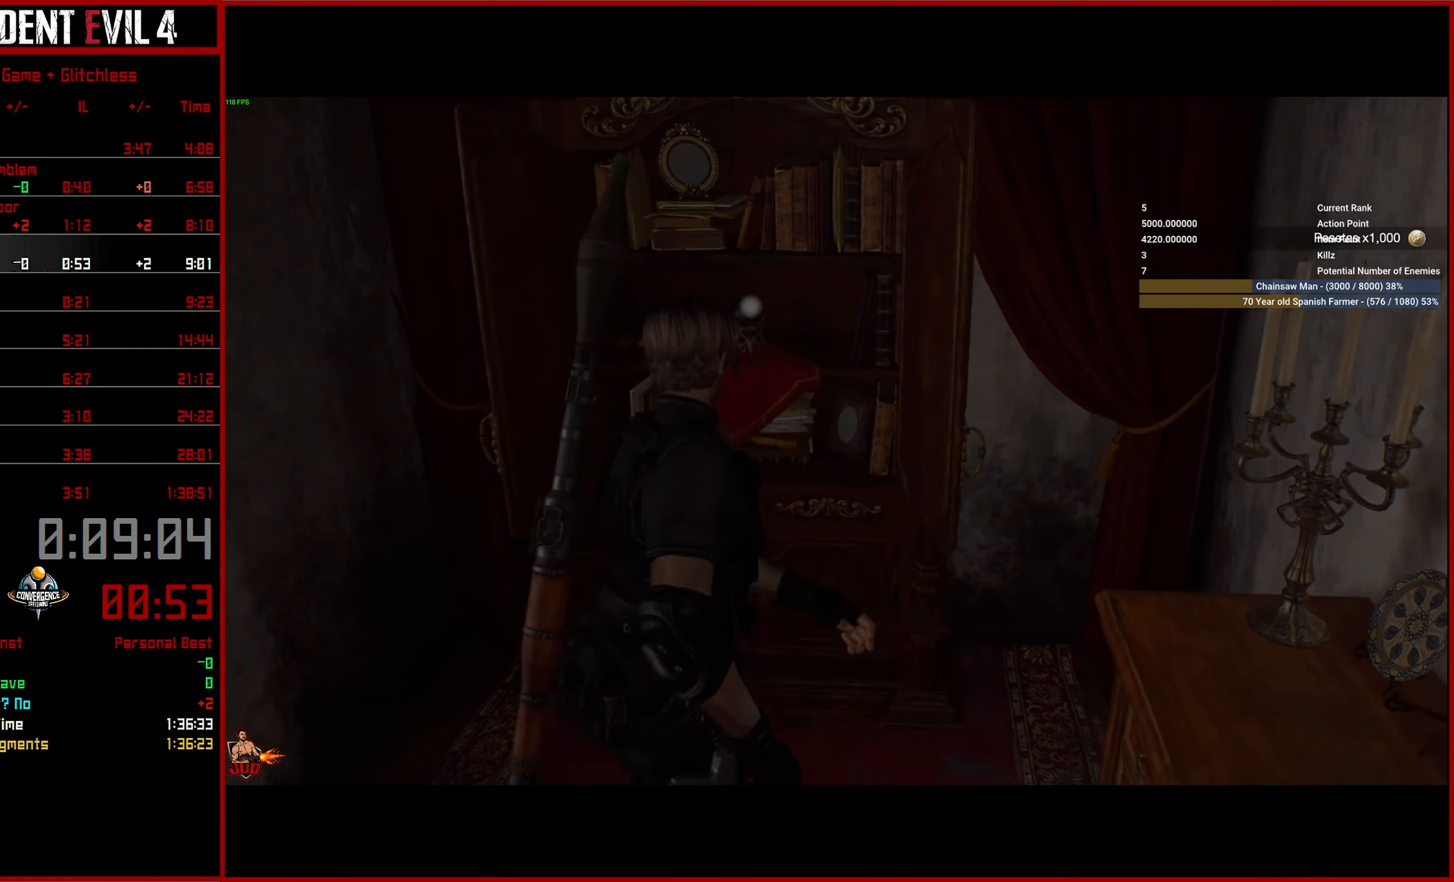
{"buttons": ["CROSS"], "left_stick": "center", "right_stick": "center", "events": [[17, "L3", "down"], [50, "CROSS", "down"], [100, "L3", "up"], [134, "CROSS", "up"], [167, "L3", "down"], [200, "CROSS", "down"], [267, "L3", "up"], [300, "CROSS", "up"], [350, "CROSS", "down"], [367, "left_stick", "center"], [450, "CROSS", "up"], [500, "CROSS", "down"]]}
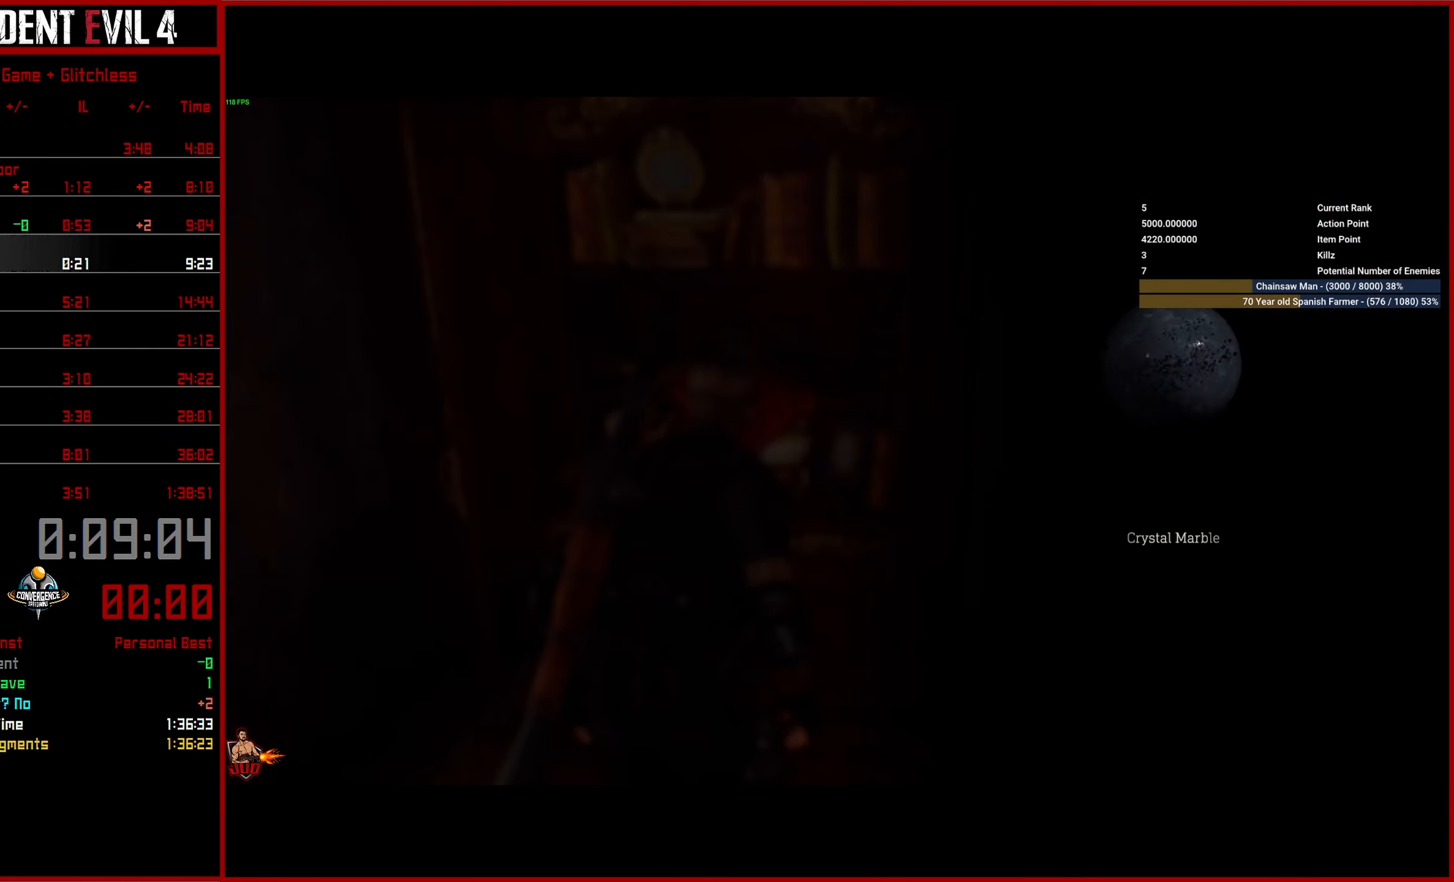
{"buttons": [], "left_stick": "down", "right_stick": "center", "events": [[100, "CROSS", "up"], [167, "left_stick", "down"], [217, "CIRCLE", "down"], [317, "CIRCLE", "up"], [400, "CIRCLE", "down"], [484, "CIRCLE", "up"]]}
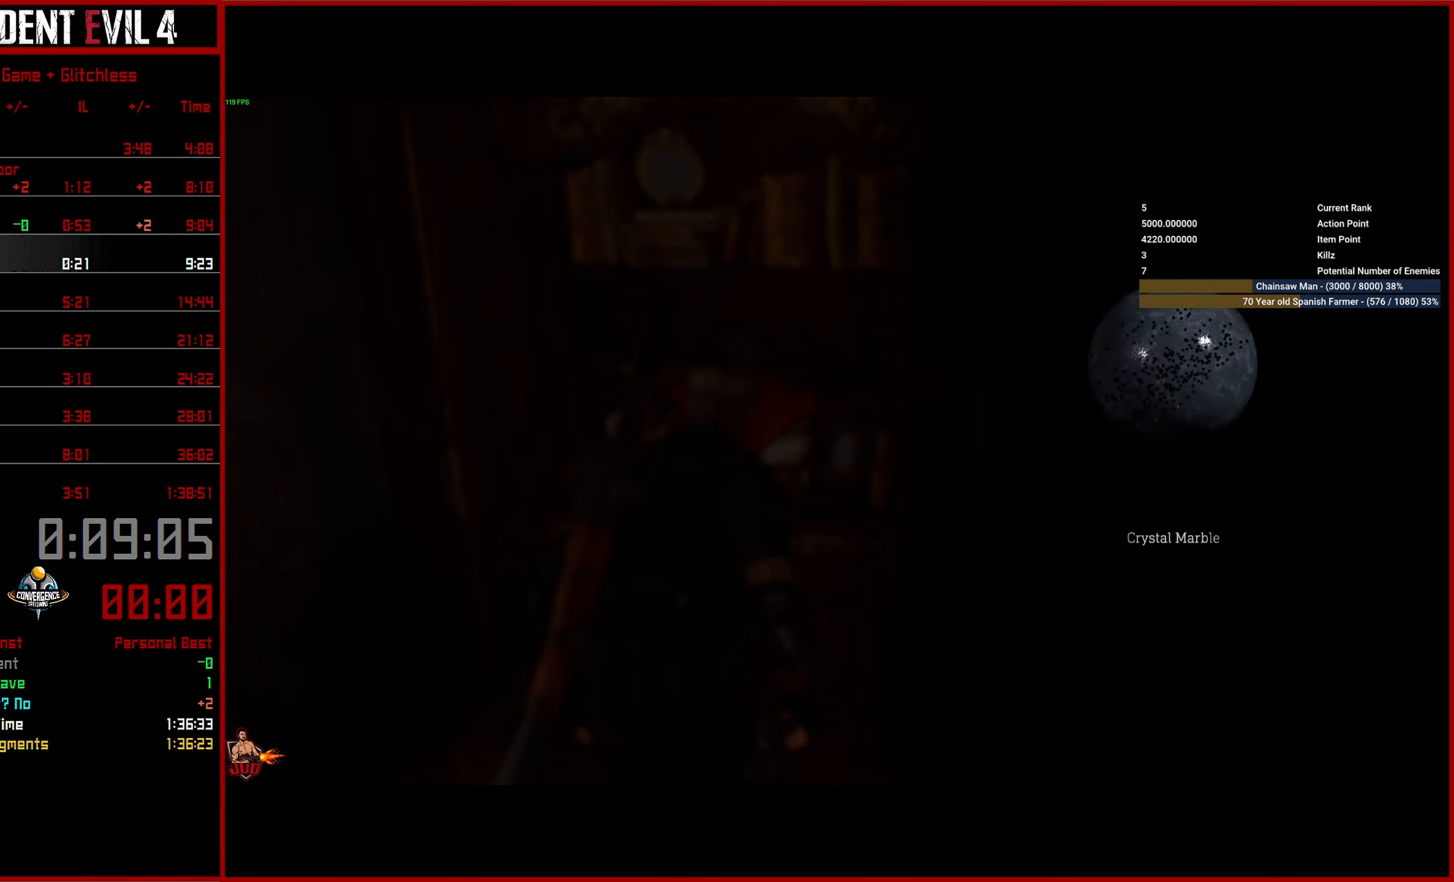
{"buttons": [], "left_stick": "down", "right_stick": "center", "events": [[67, "CIRCLE", "down"], [150, "CIRCLE", "up"], [234, "CIRCLE", "down"], [317, "CIRCLE", "up"], [384, "CIRCLE", "down"], [467, "CIRCLE", "up"]]}
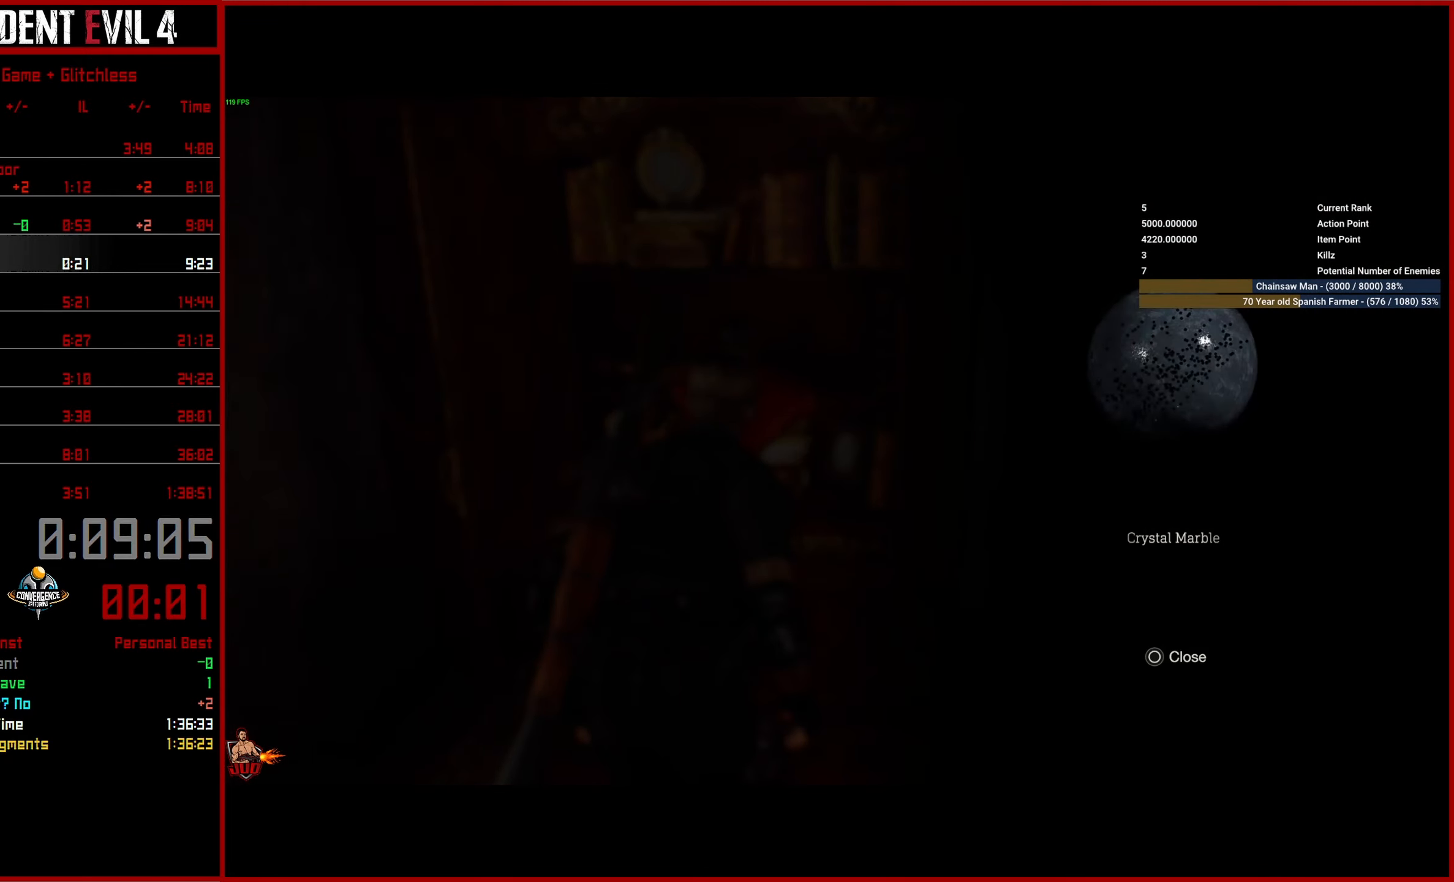
{"buttons": [], "left_stick": "down", "right_stick": "right", "events": [[50, "CIRCLE", "down"], [117, "CIRCLE", "up"], [150, "L3", "down"], [250, "L3", "up"], [300, "L3", "down"], [417, "L3", "up"], [417, "right_stick", "right"]]}
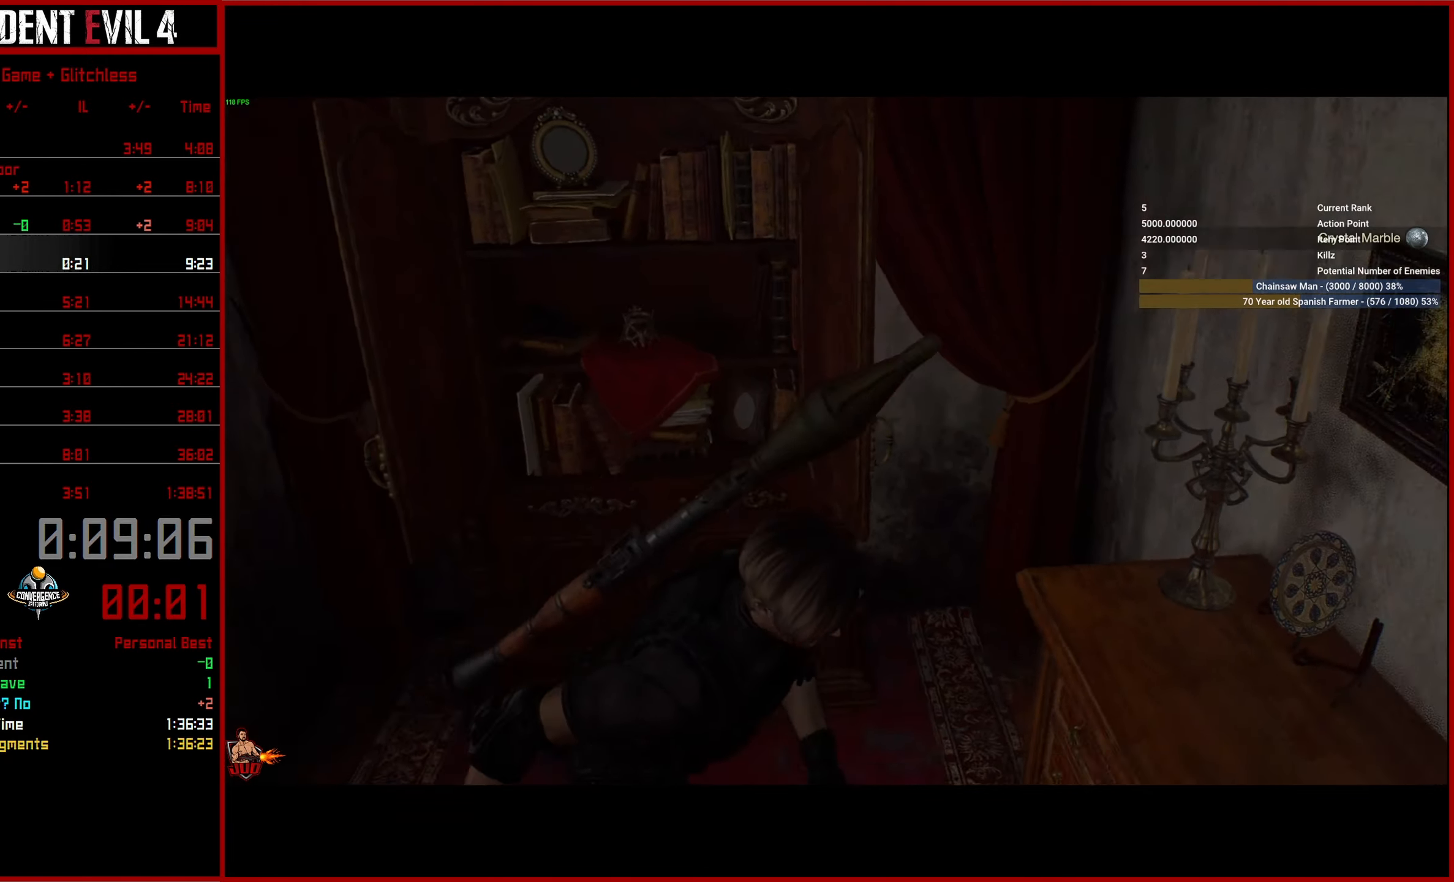
{"buttons": [], "left_stick": "right", "right_stick": "right", "events": [[167, "left_stick", "down-right"], [466, "left_stick", "right"]]}
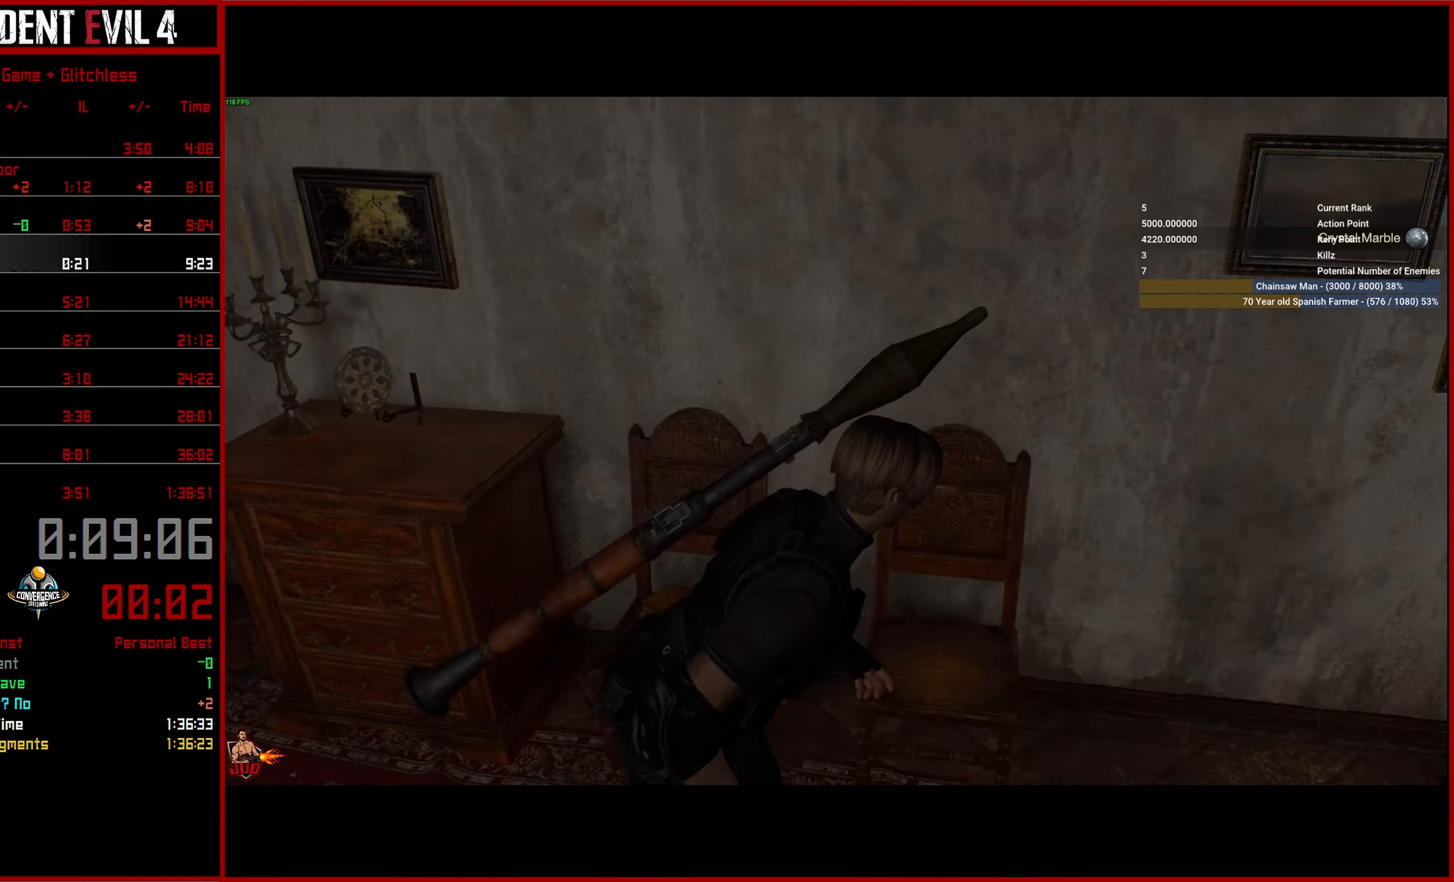
{"buttons": [], "left_stick": "up-right", "right_stick": "center", "events": [[83, "left_stick", "up-right"], [366, "right_stick", "center"]]}
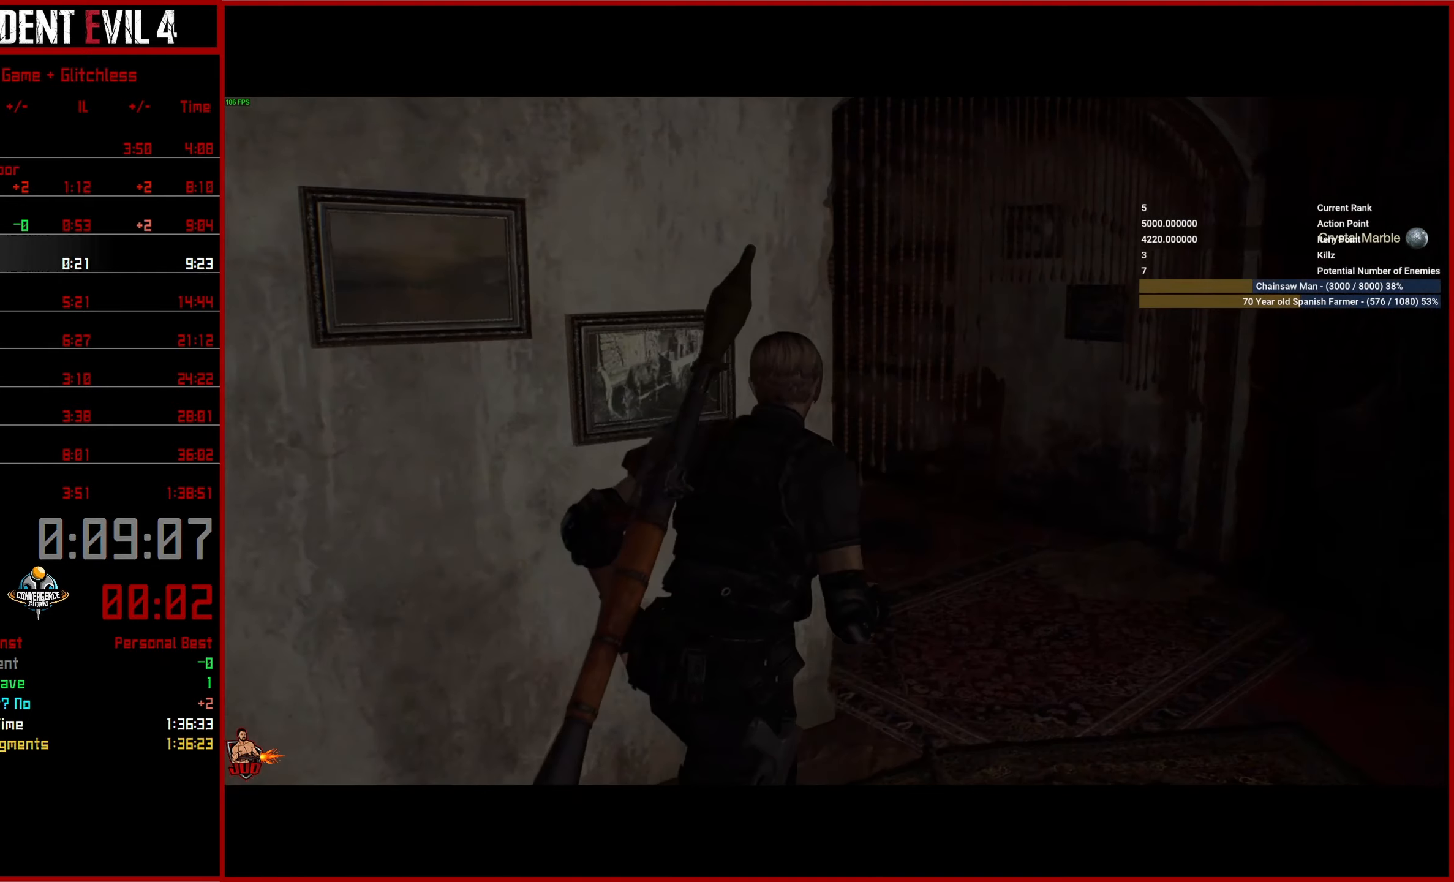
{"buttons": [], "left_stick": "up", "right_stick": "center", "events": [[166, "left_stick", "up"], [166, "right_stick", "left"], [450, "right_stick", "center"]]}
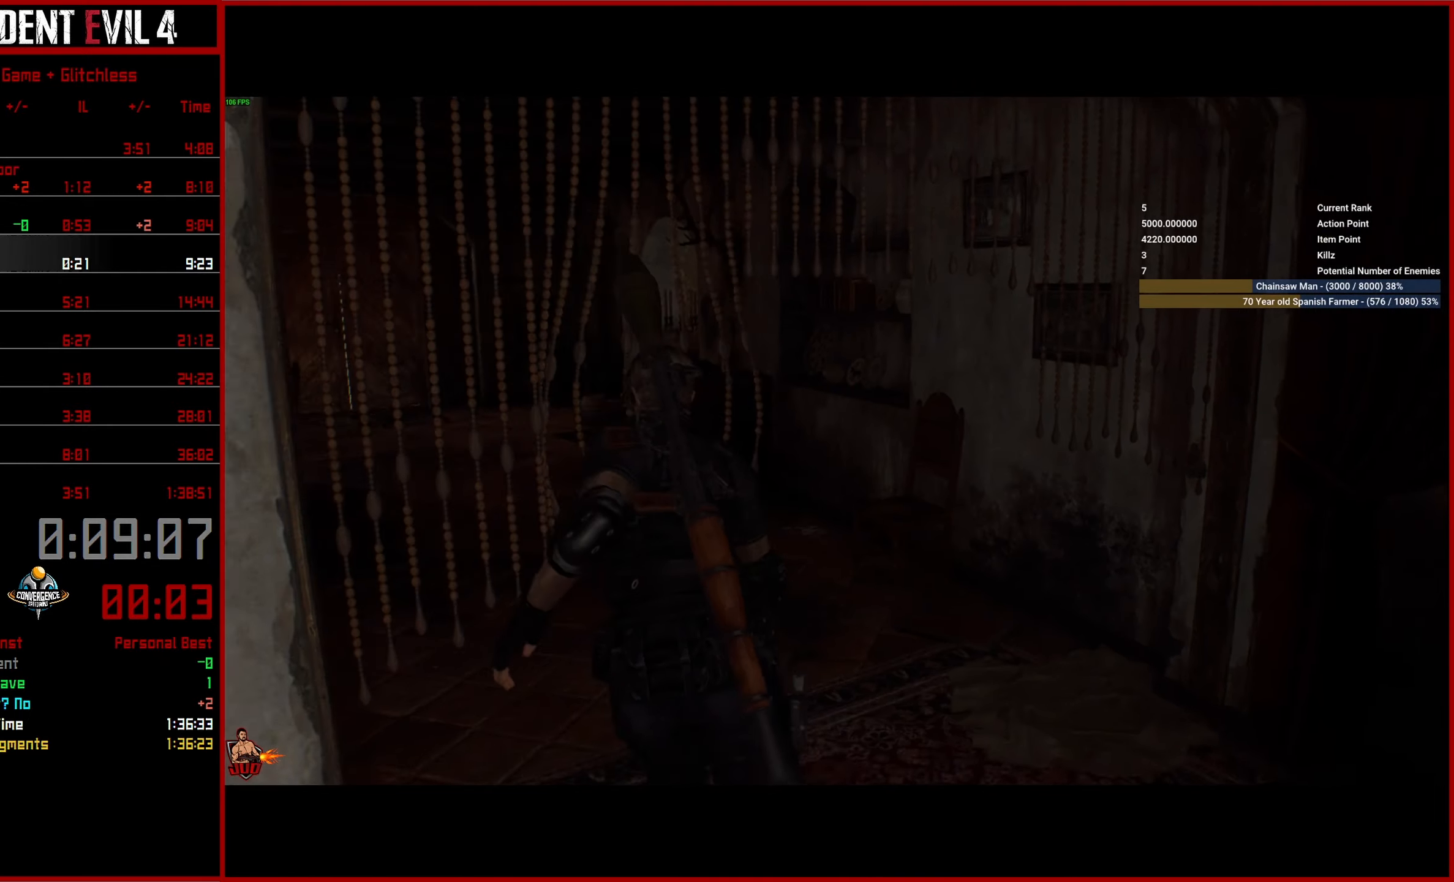
{"buttons": [], "left_stick": "up", "right_stick": "center", "events": [[116, "right_stick", "left"], [300, "right_stick", "center"]]}
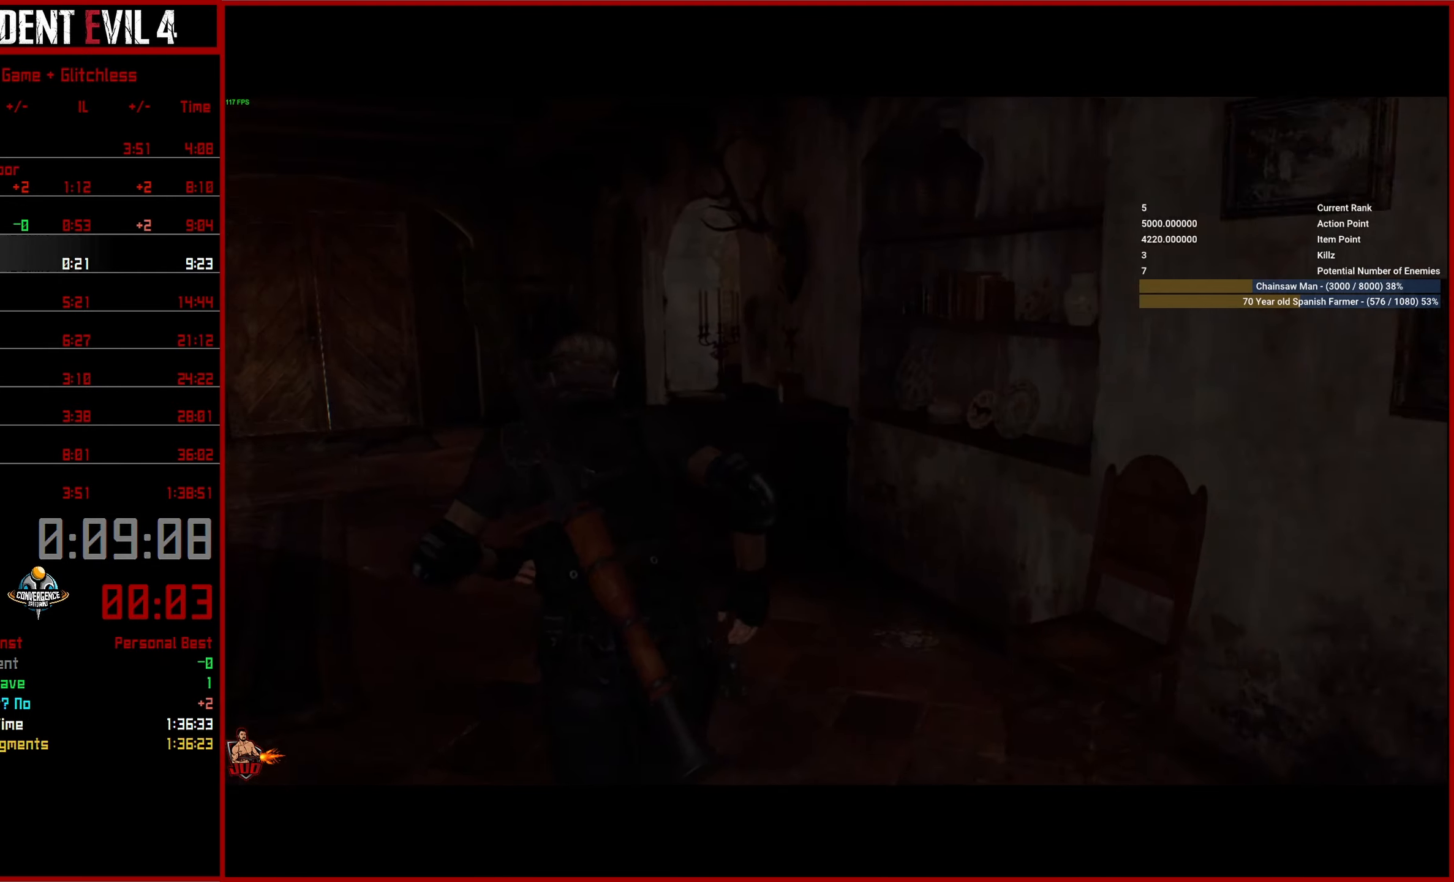
{"buttons": [], "left_stick": "up", "right_stick": "right", "events": [[366, "right_stick", "right"]]}
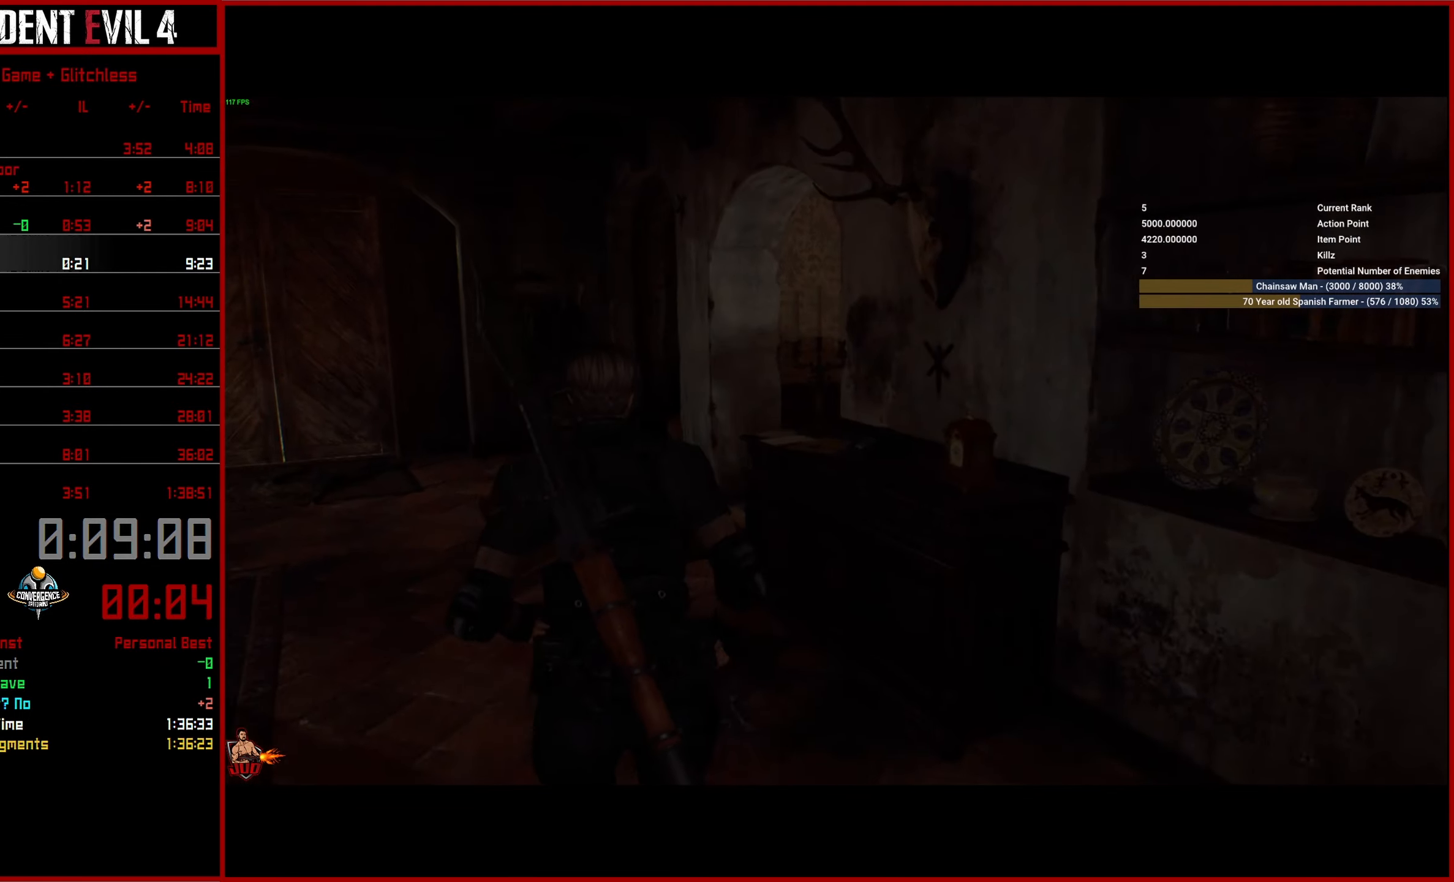
{"buttons": [], "left_stick": "up", "right_stick": "right", "events": []}
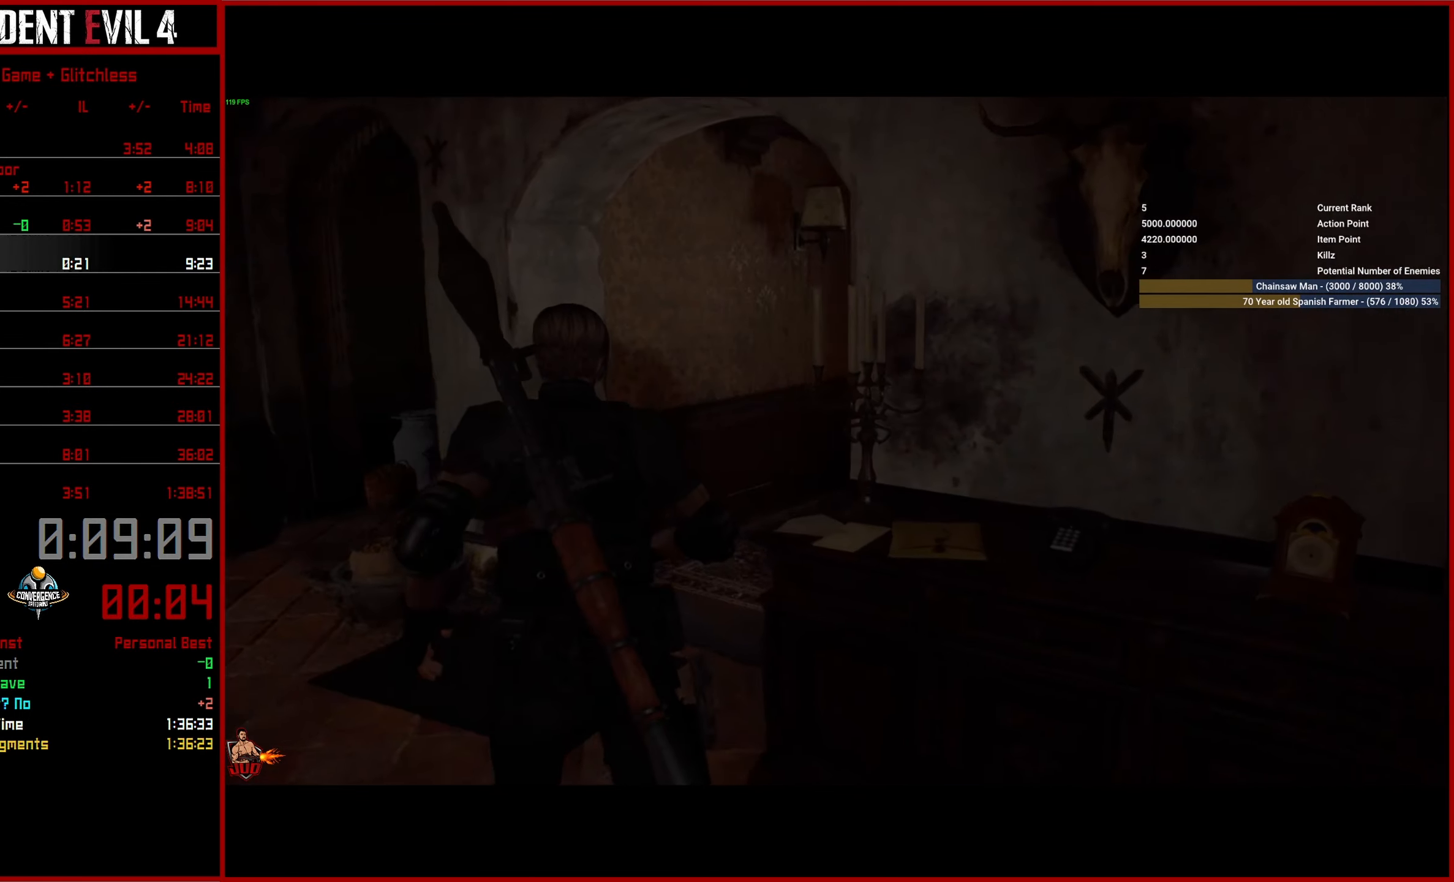
{"buttons": ["L2", "R2"], "left_stick": "up", "right_stick": "center", "events": [[266, "L2", "down"], [266, "right_stick", "center"], [483, "R2", "down"]]}
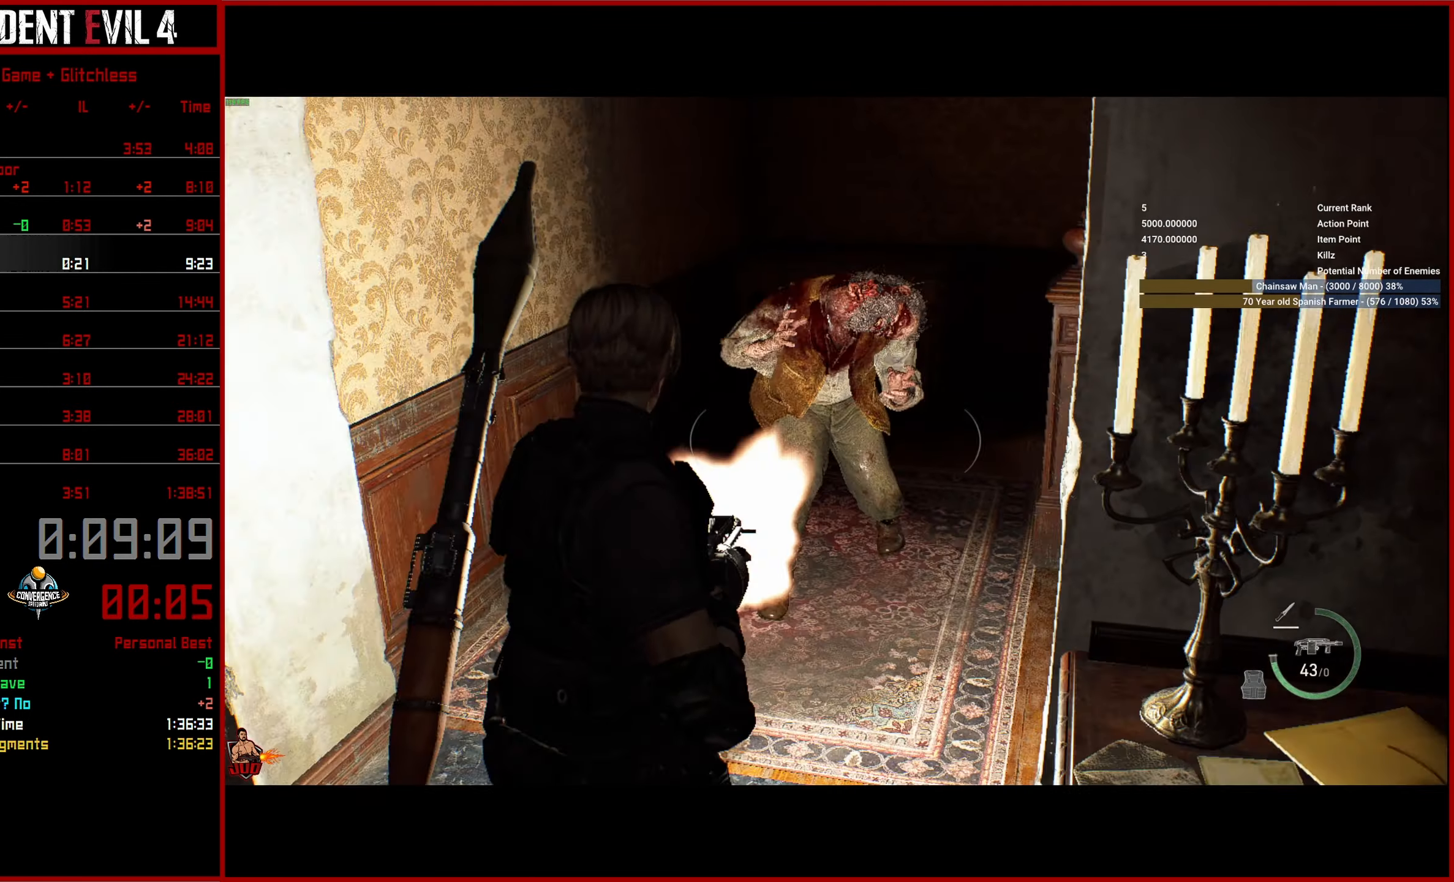
{"buttons": ["L3"], "left_stick": "up-right", "right_stick": "right", "events": [[100, "L2", "up"], [100, "R2", "up"], [166, "L3", "down"], [183, "right_stick", "down-right"], [250, "right_stick", "right"], [266, "L3", "up"], [333, "L3", "down"], [400, "left_stick", "up-right"], [416, "L3", "up"], [483, "L3", "down"]]}
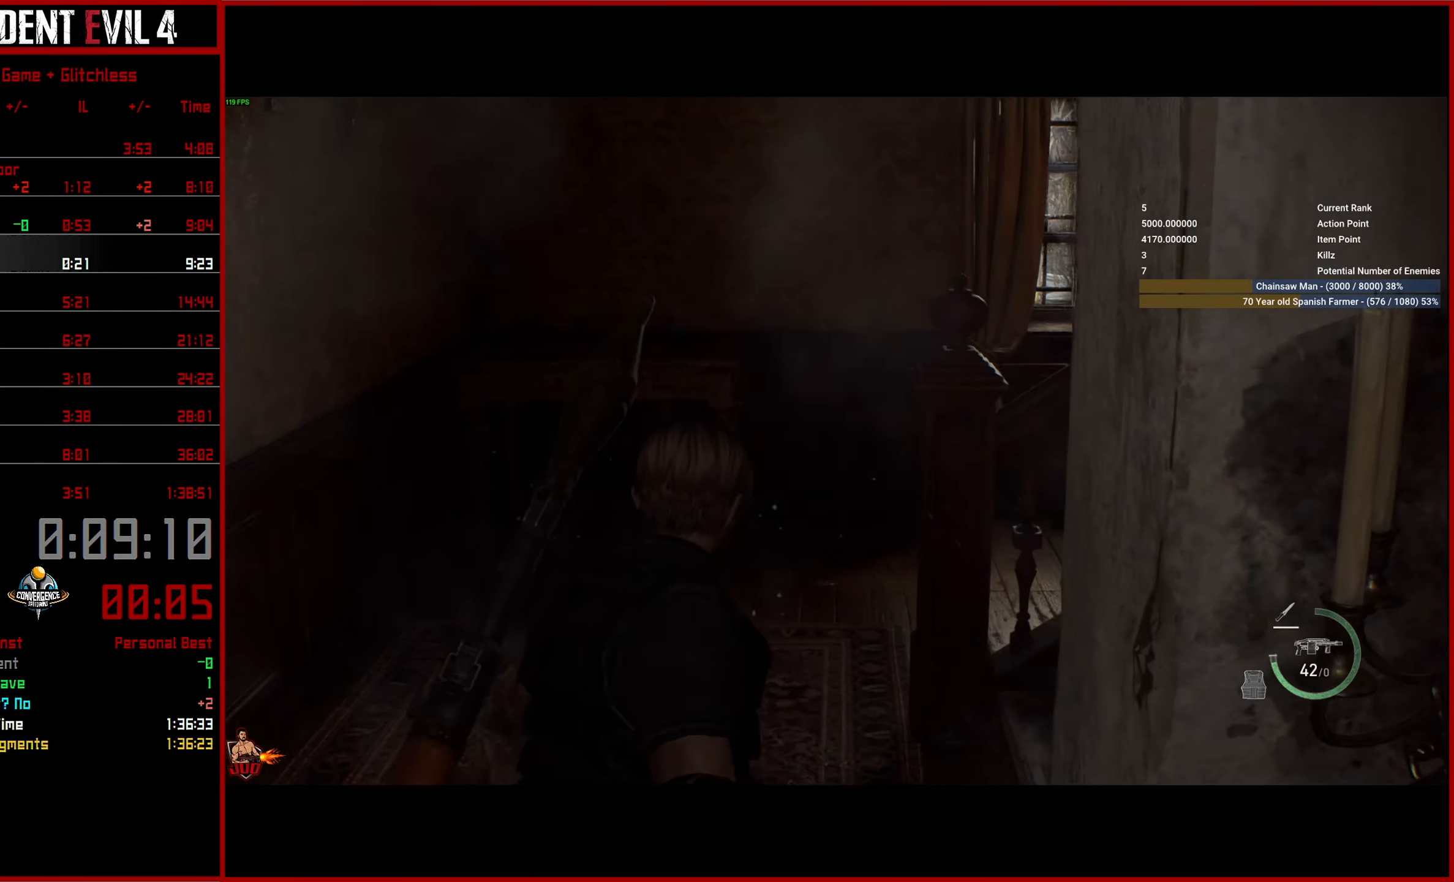
{"buttons": ["L3"], "left_stick": "up", "right_stick": "right", "events": [[83, "L3", "up"], [383, "CIRCLE", "down"], [466, "CIRCLE", "up"], [500, "L3", "down"], [500, "left_stick", "up"]]}
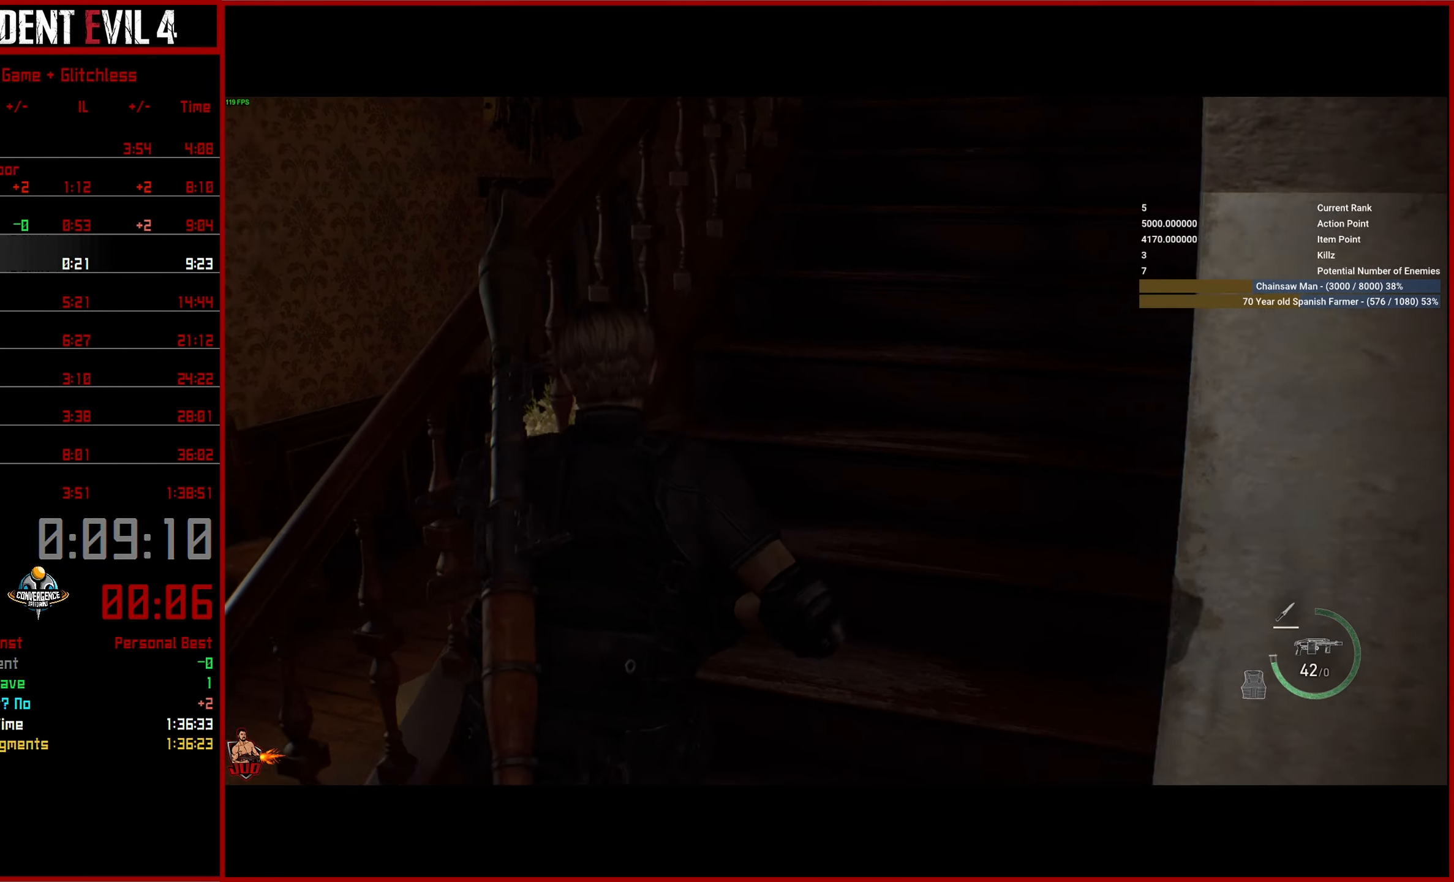
{"buttons": [], "left_stick": "up", "right_stick": "right", "events": [[83, "L3", "up"], [166, "L3", "down"], [233, "right_stick", "center"], [250, "L3", "up"], [300, "L3", "down"], [416, "right_stick", "right"], [433, "L3", "up"]]}
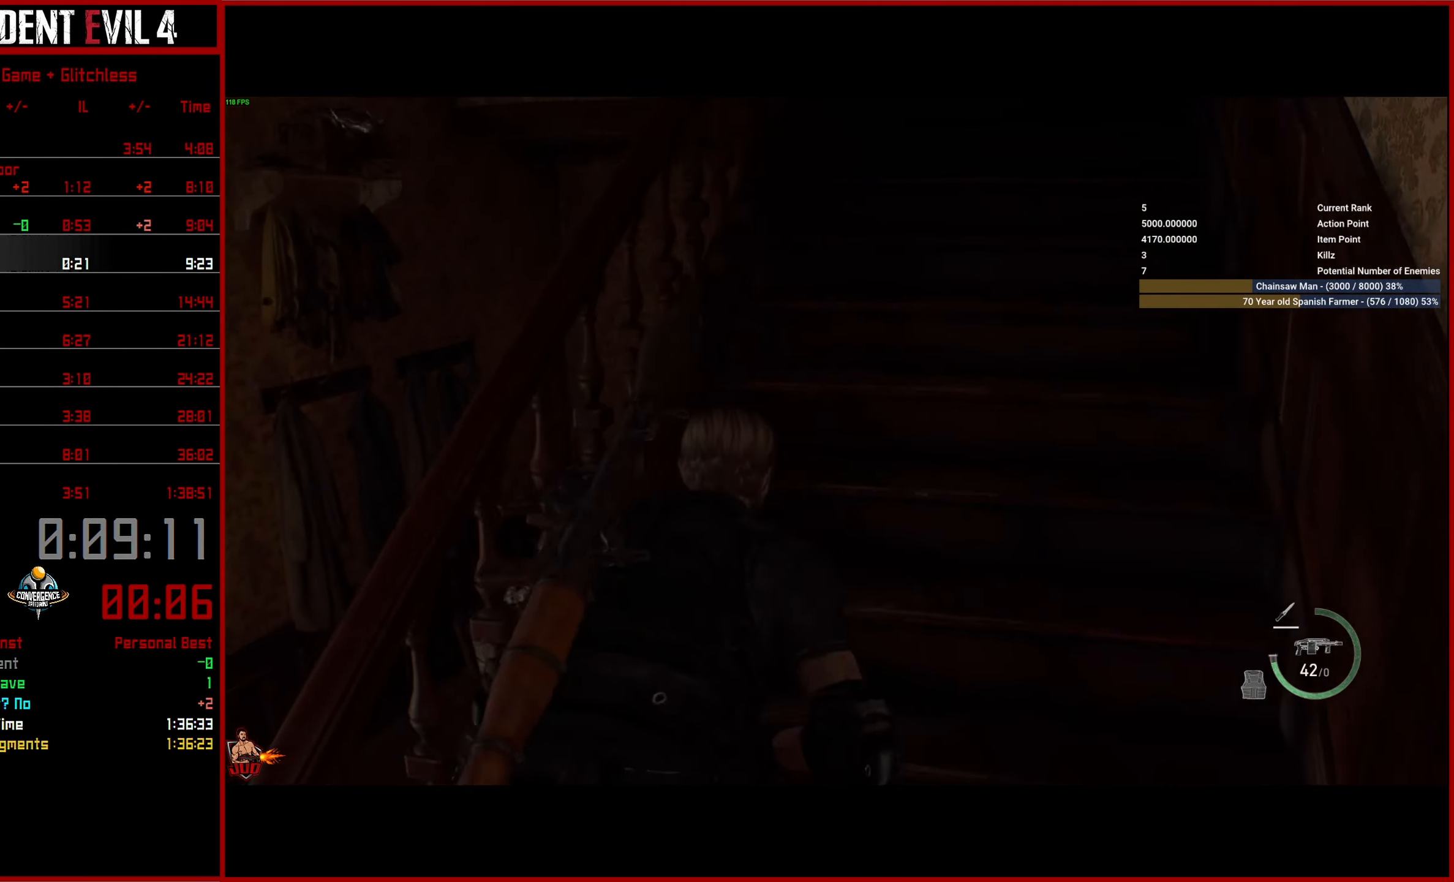
{"buttons": [], "left_stick": "up", "right_stick": "right", "events": []}
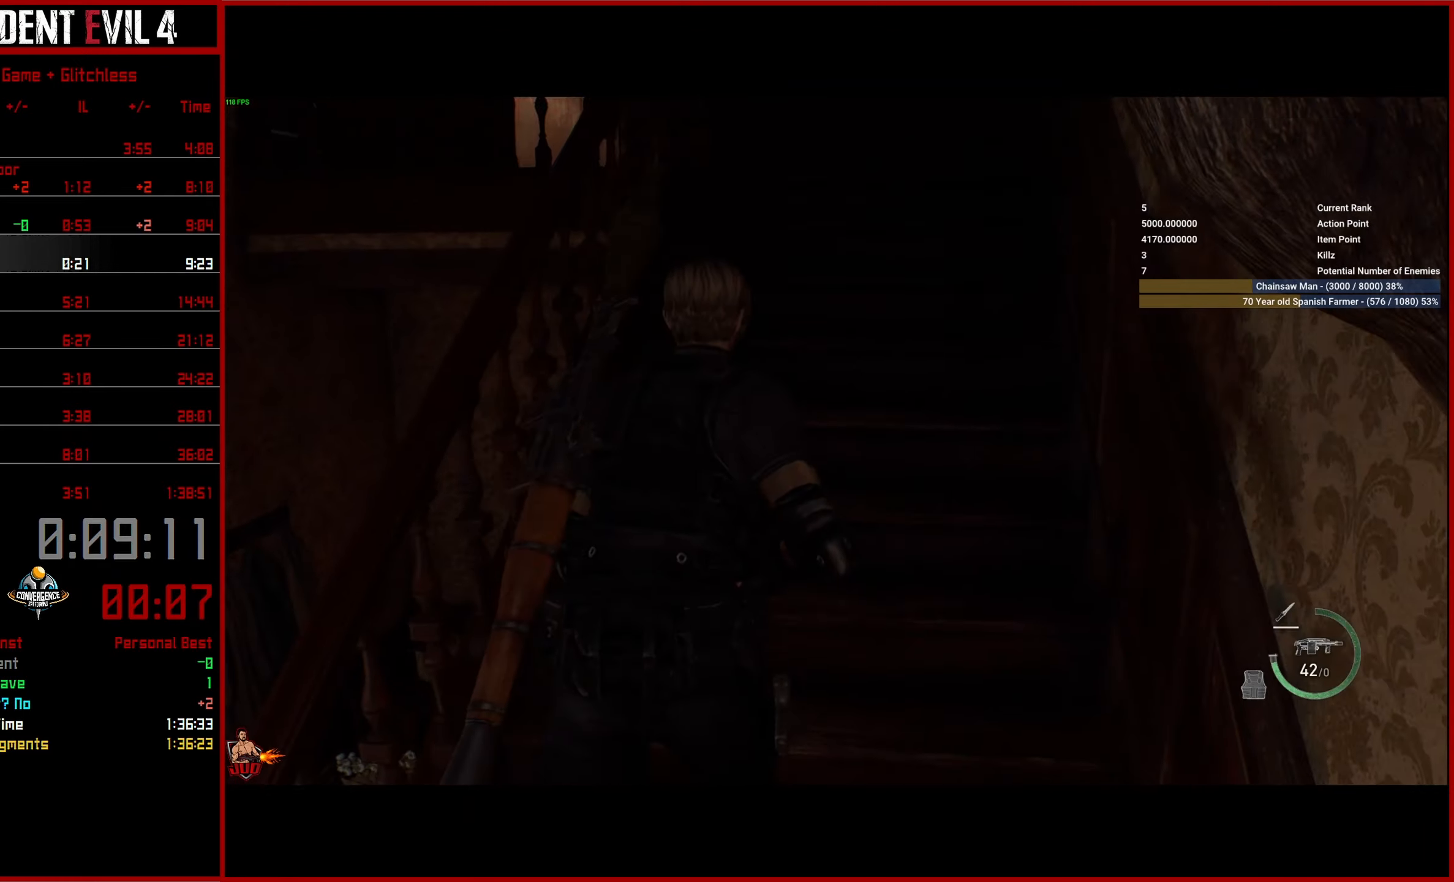
{"buttons": ["L3"], "left_stick": "up", "right_stick": "right", "events": [[100, "CIRCLE", "down"], [167, "L3", "down"], [183, "CIRCLE", "up"], [250, "L3", "up"], [317, "L3", "down"], [417, "L3", "up"], [500, "L3", "down"]]}
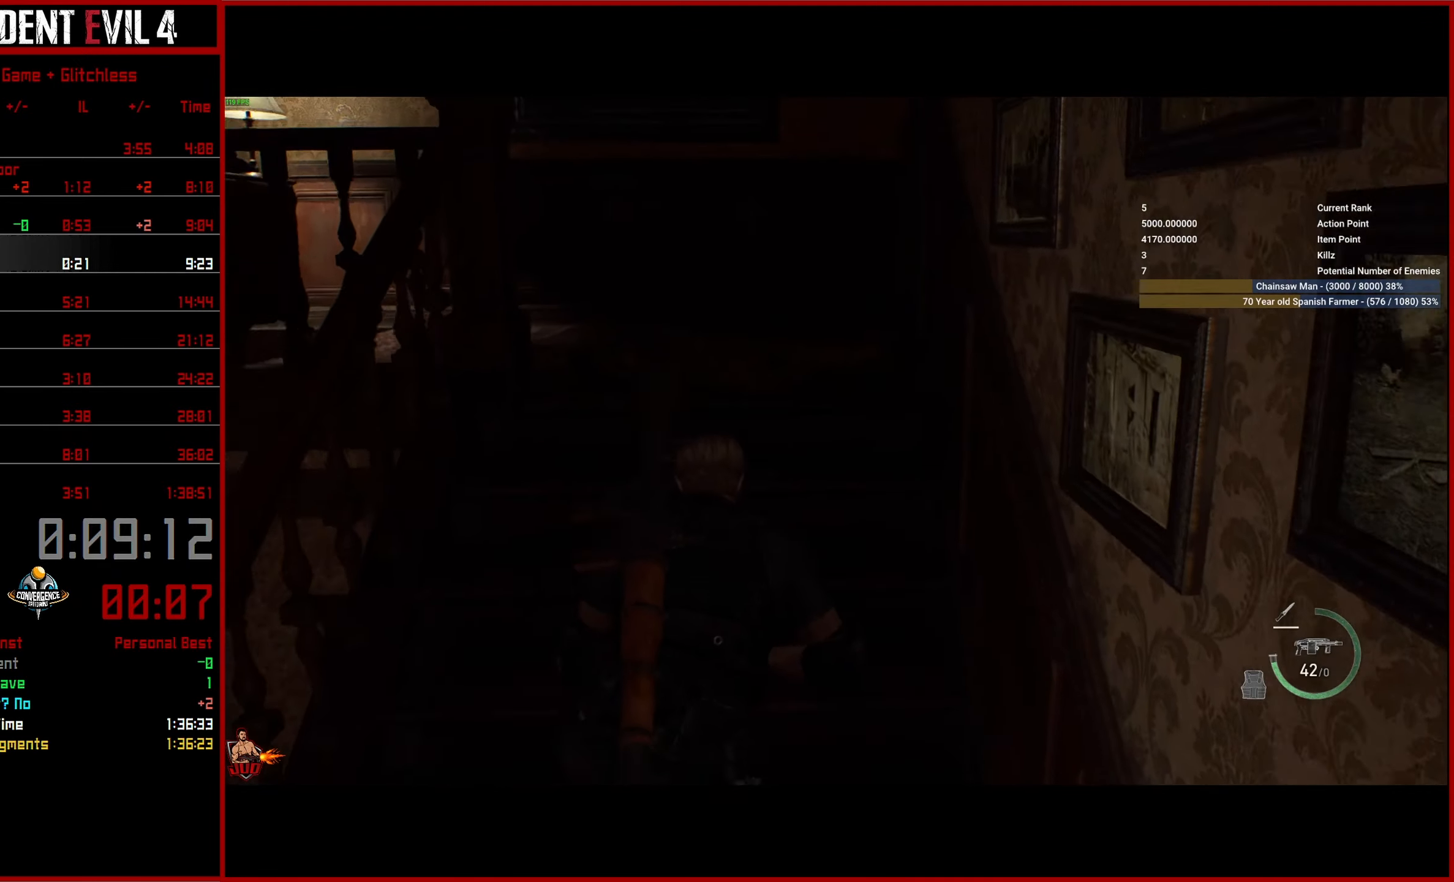
{"buttons": [], "left_stick": "up", "right_stick": "right", "events": [[100, "L3", "up"], [167, "L3", "down"], [300, "L3", "up"]]}
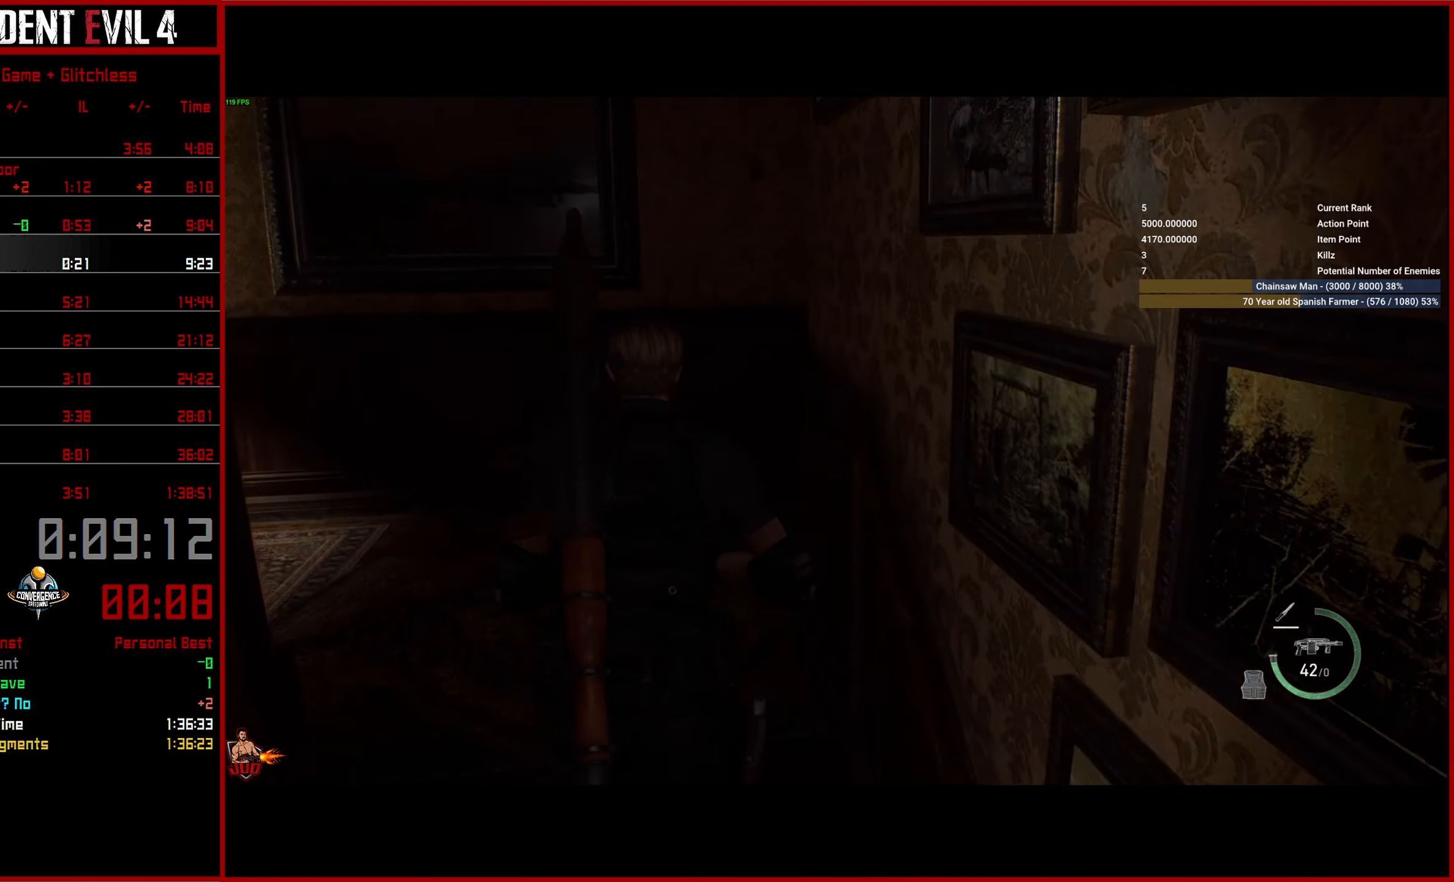
{"buttons": [], "left_stick": "up", "right_stick": "right", "events": []}
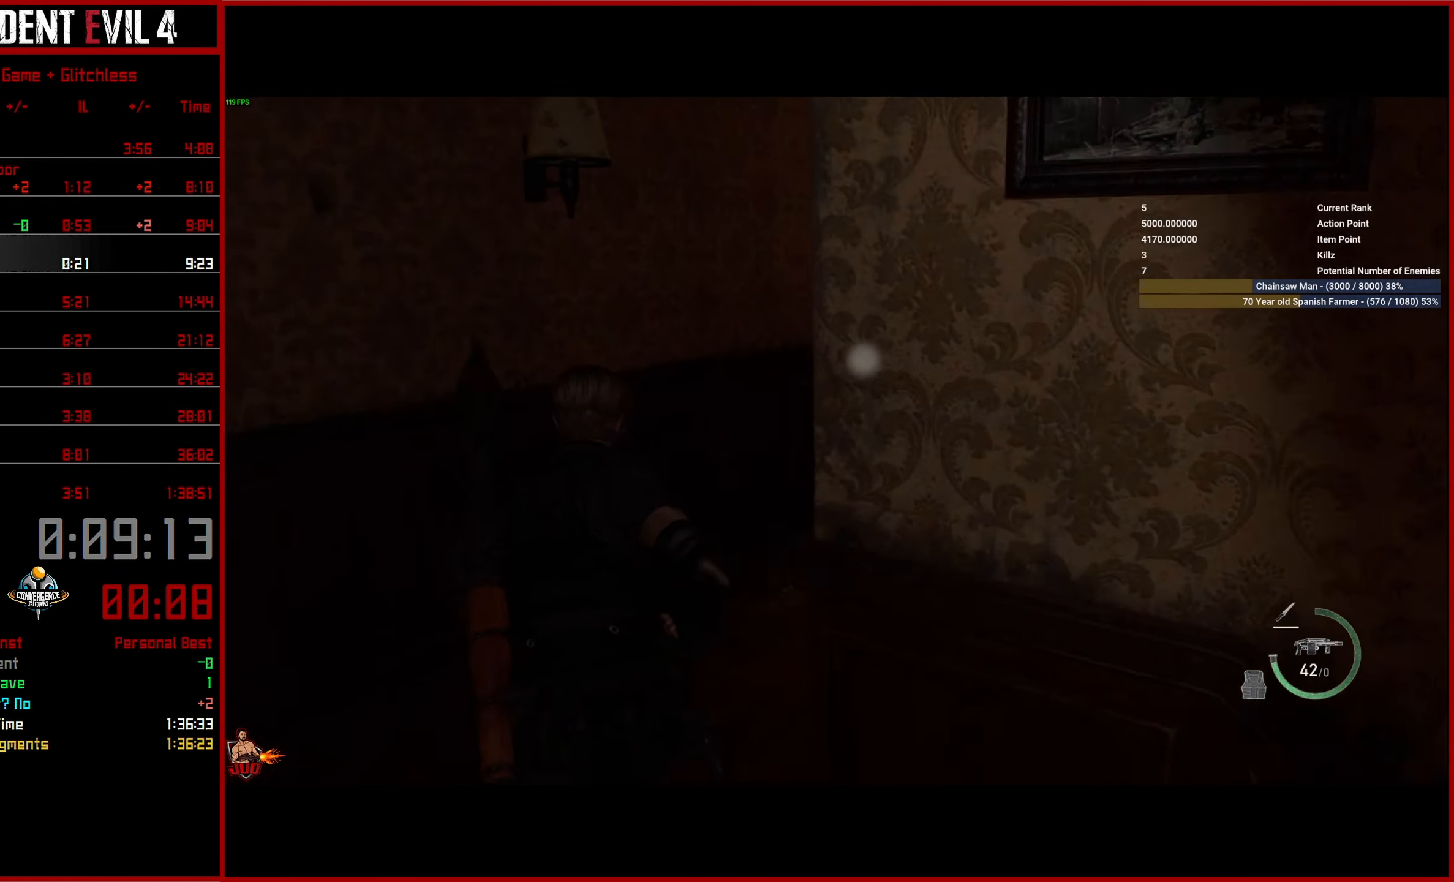
{"buttons": [], "left_stick": "up", "right_stick": "right", "events": []}
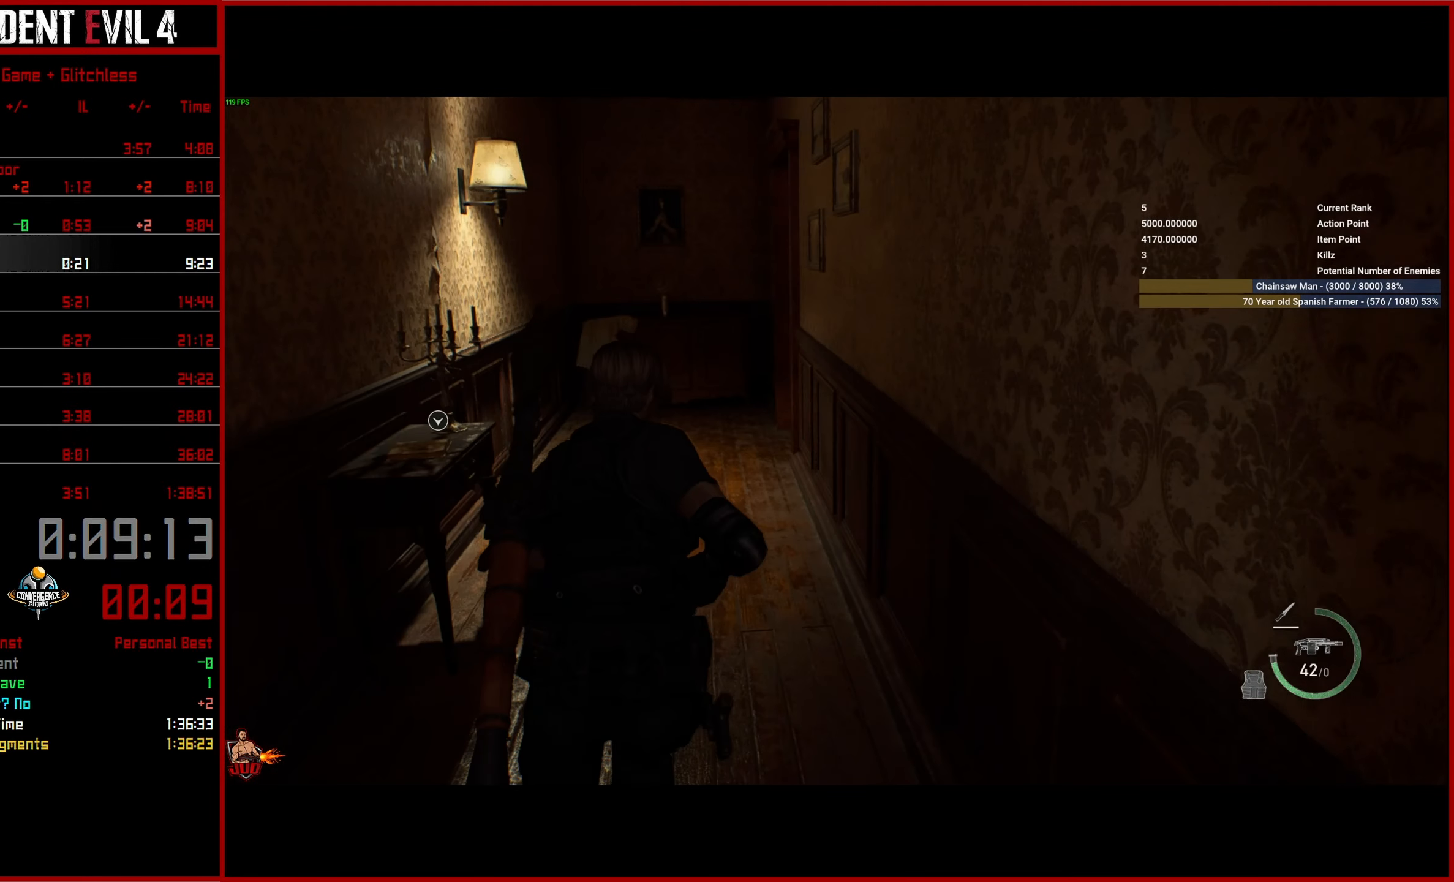
{"buttons": [], "left_stick": "up", "right_stick": "right", "events": []}
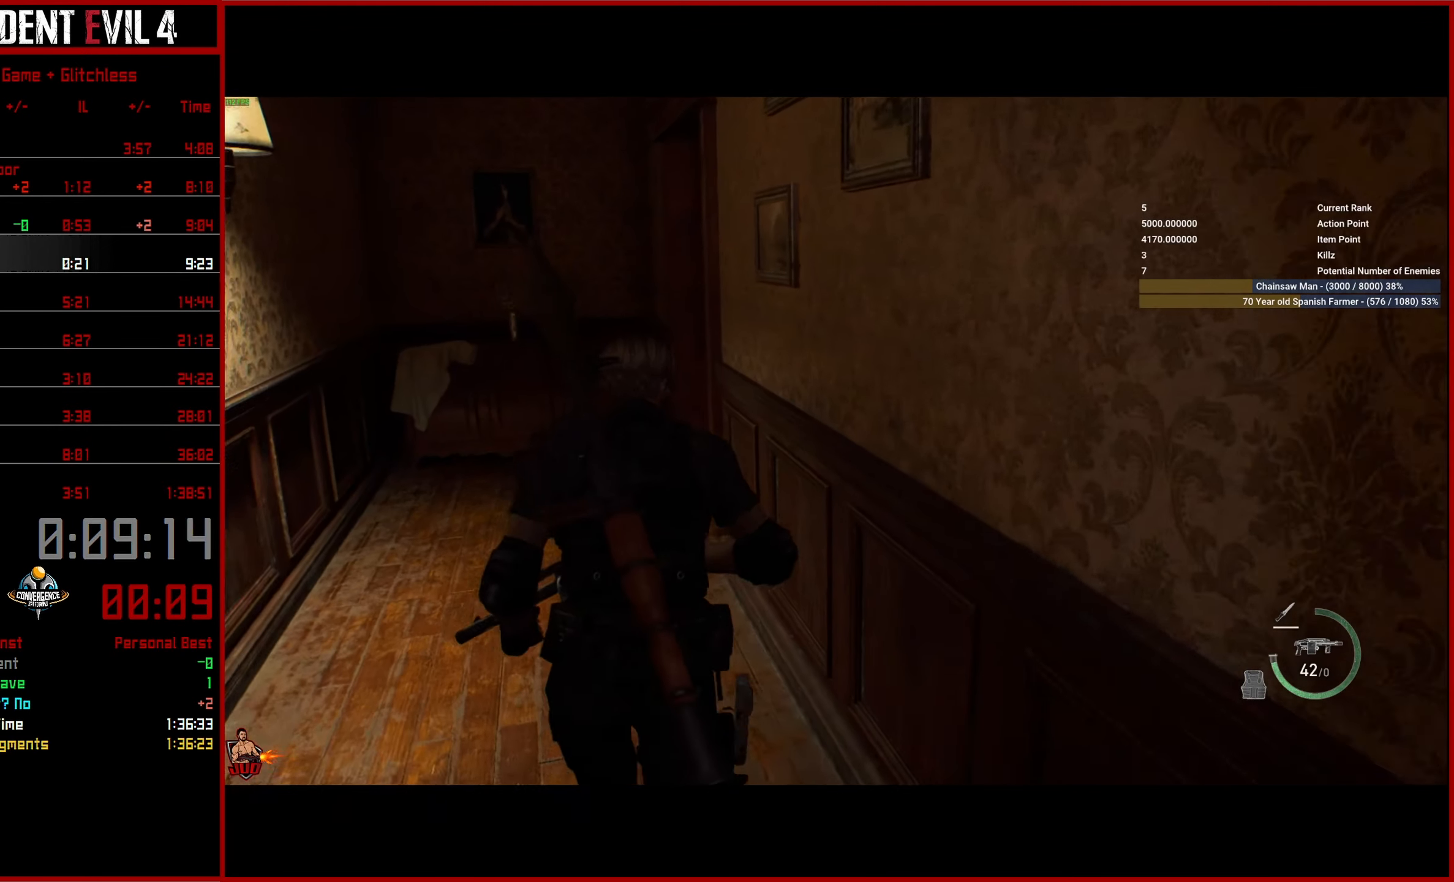
{"buttons": [], "left_stick": "up", "right_stick": "center", "events": [[500, "right_stick", "center"]]}
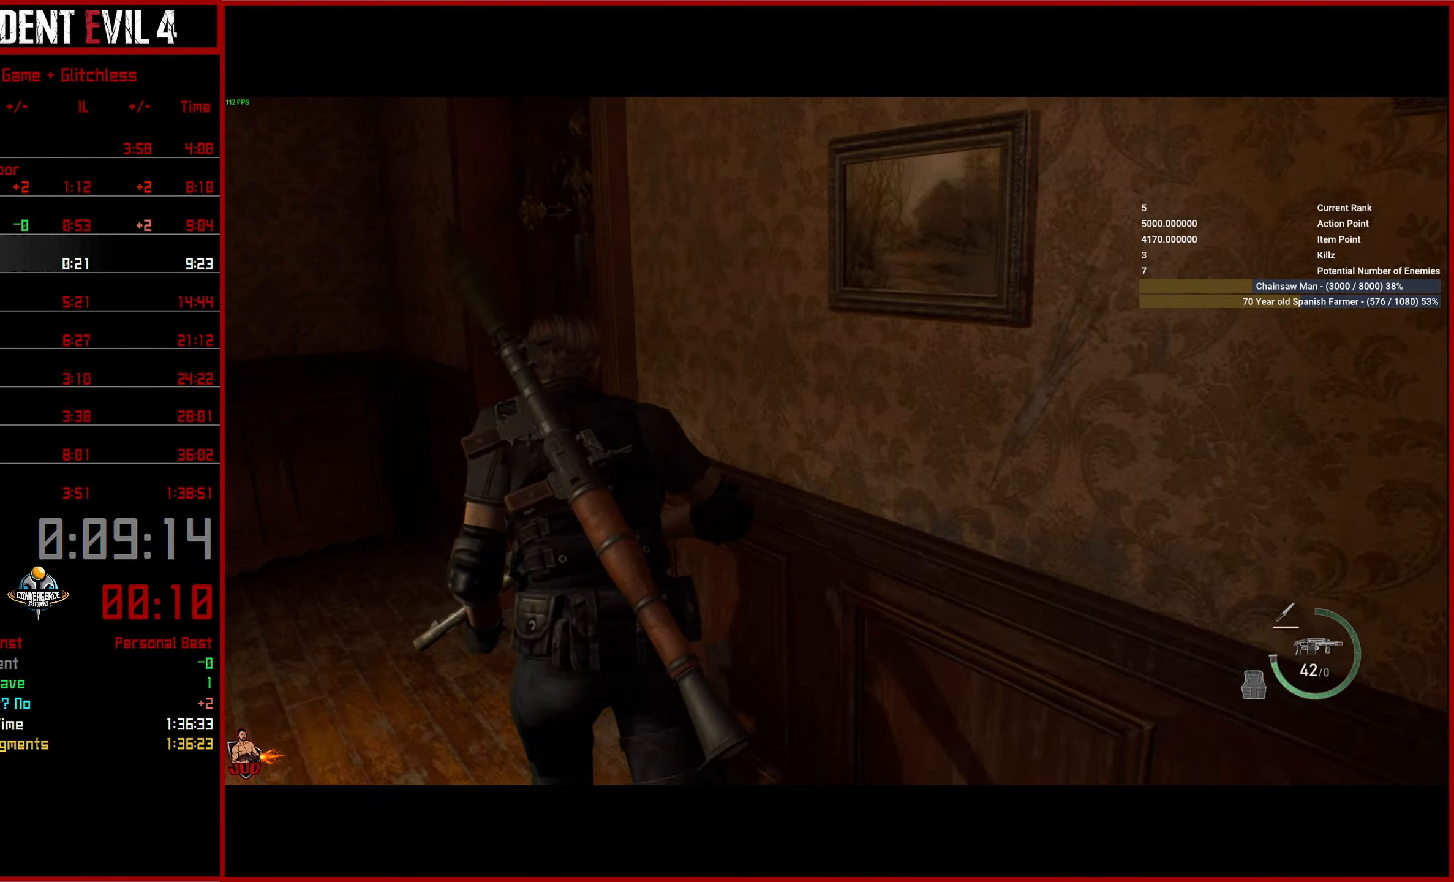
{"buttons": ["CROSS"], "left_stick": "center", "right_stick": "center", "events": [[167, "CROSS", "down"], [200, "left_stick", "center"], [250, "CROSS", "up"], [333, "CROSS", "down"], [417, "CROSS", "up"], [483, "CROSS", "down"]]}
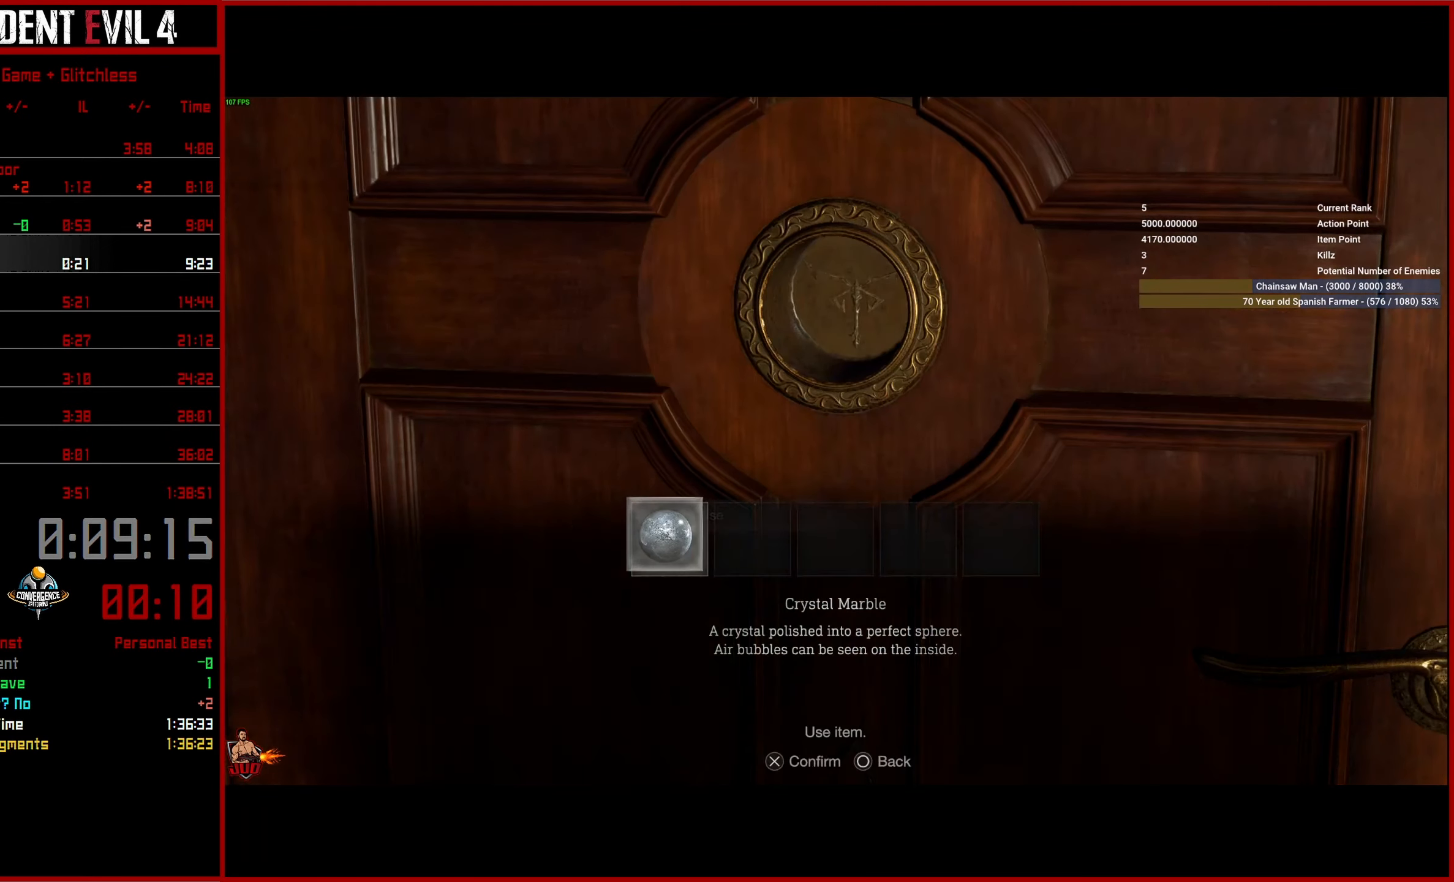
{"buttons": ["R1"], "left_stick": "up-right", "right_stick": "center", "events": [[67, "CROSS", "up"], [133, "CROSS", "down"], [217, "CROSS", "up"], [317, "left_stick", "up-right"], [333, "R1", "down"]]}
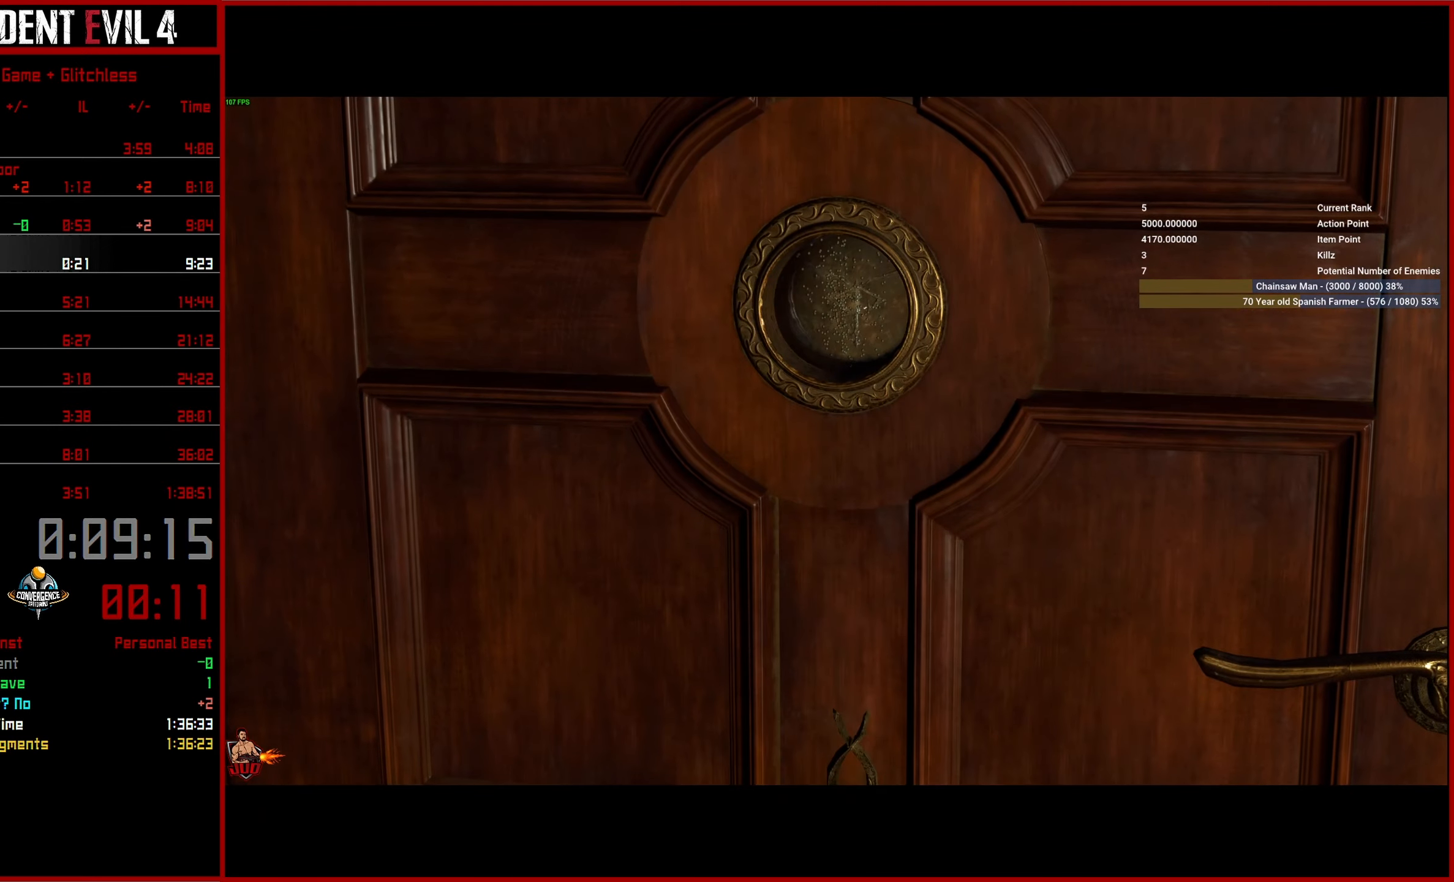
{"buttons": ["R1"], "left_stick": "up-right", "right_stick": "center", "events": []}
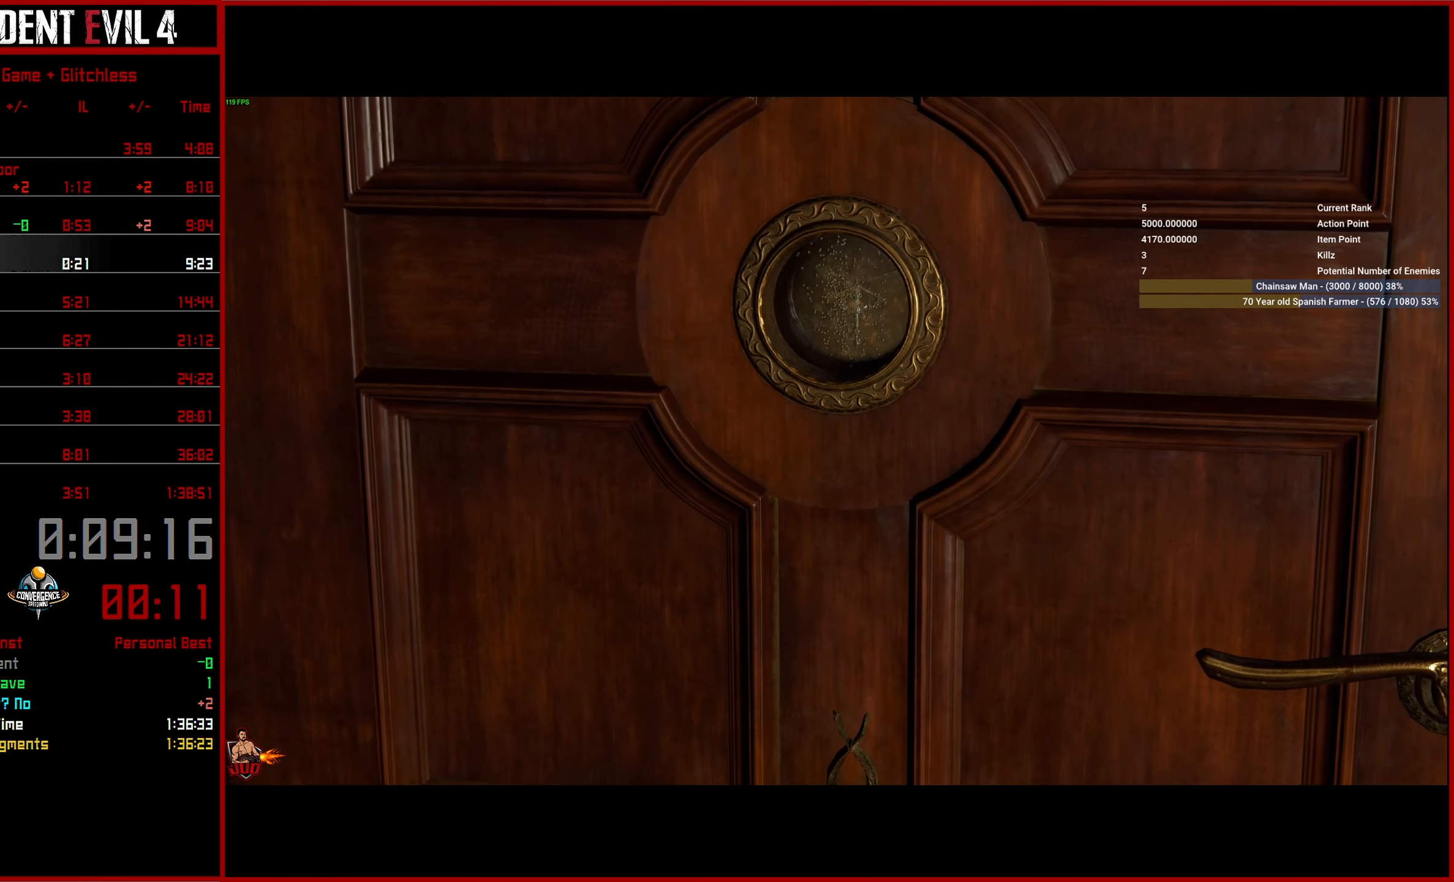
{"buttons": ["R1"], "left_stick": "up-right", "right_stick": "center", "events": []}
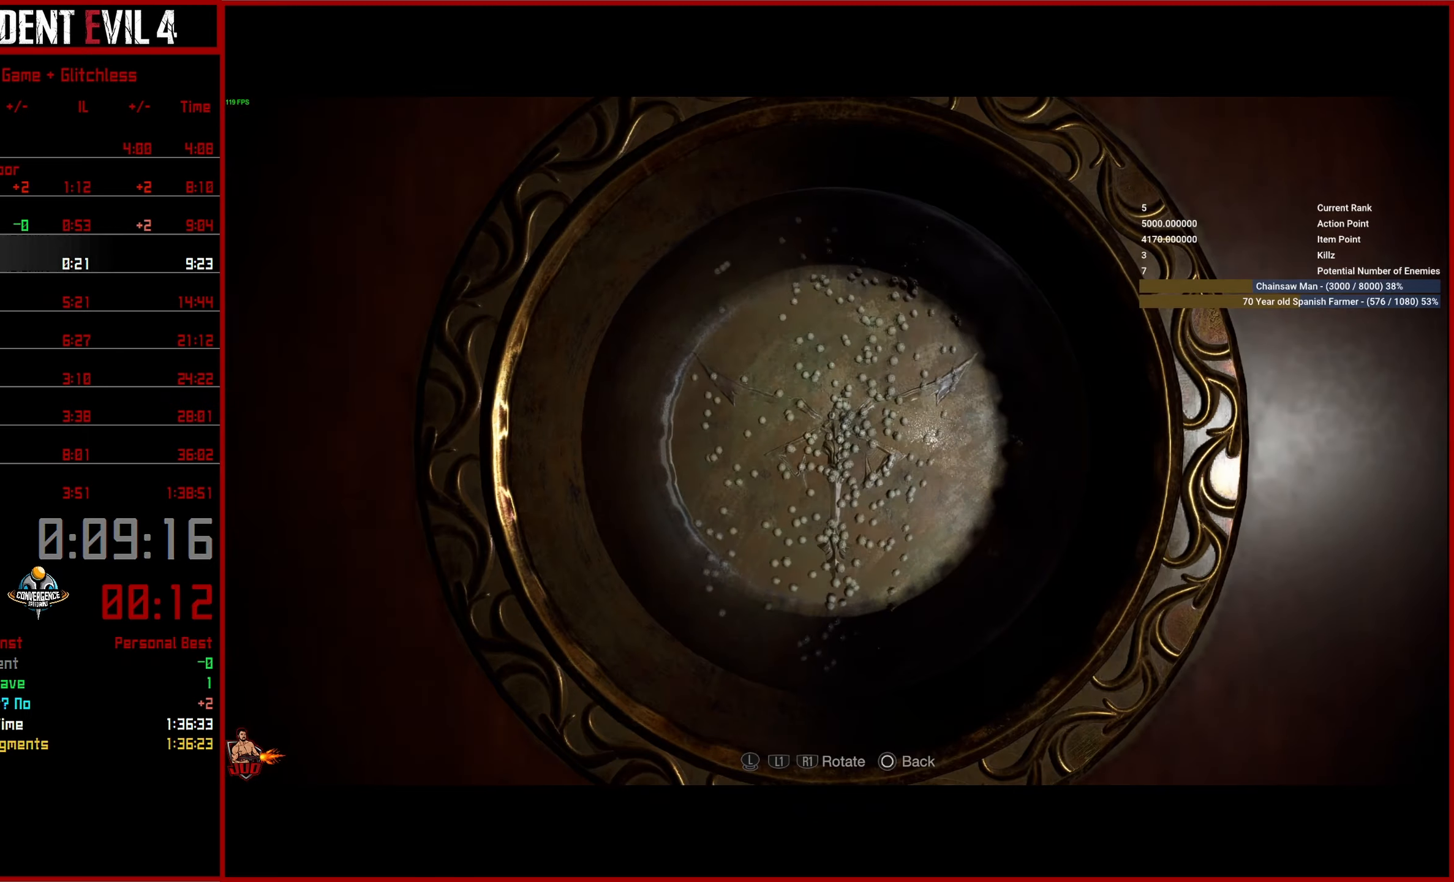
{"buttons": ["R1"], "left_stick": "up-right", "right_stick": "center", "events": []}
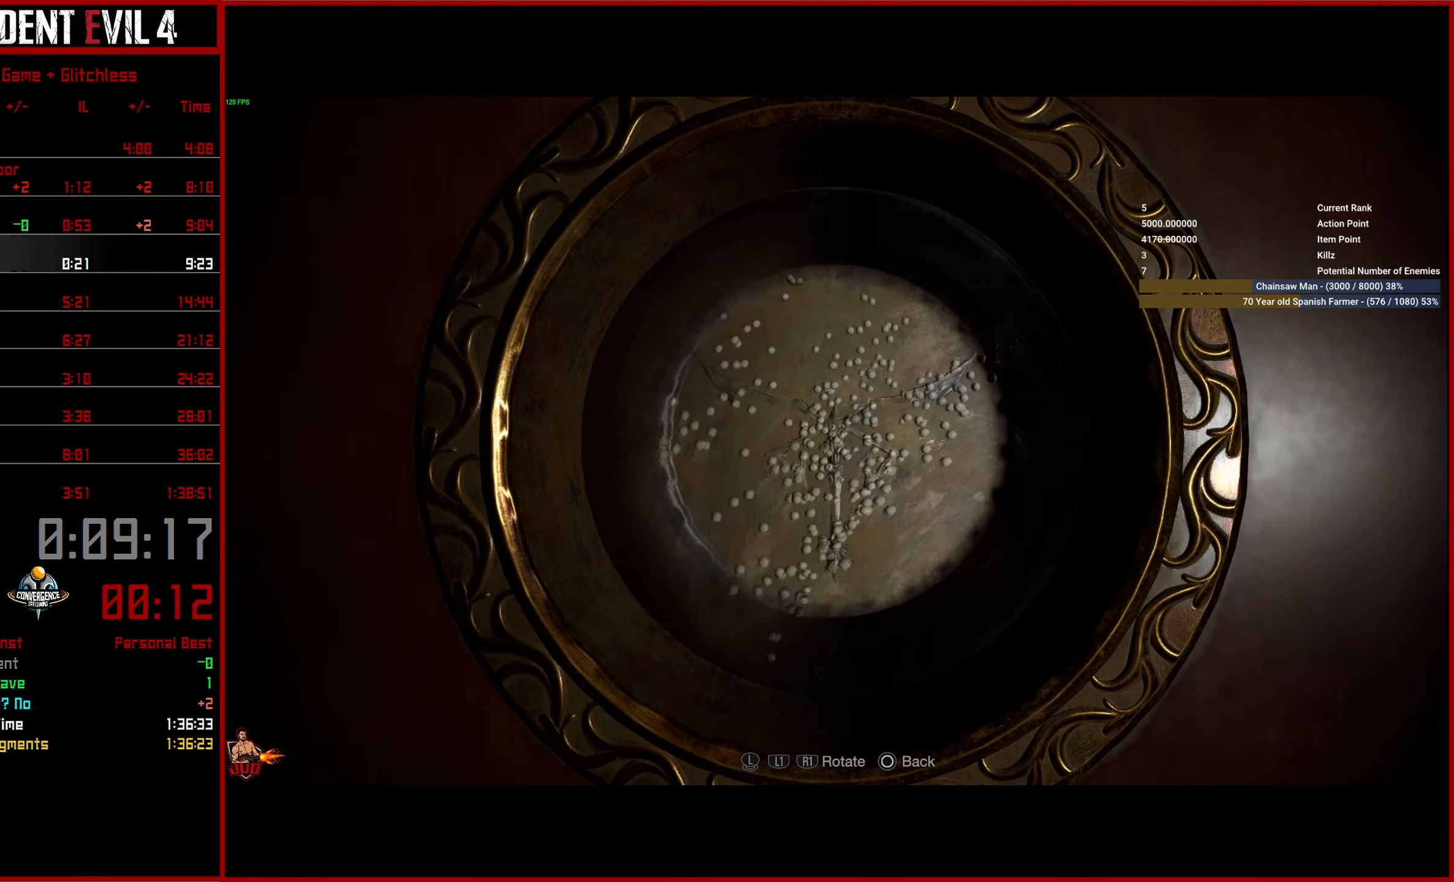
{"buttons": ["R1"], "left_stick": "center", "right_stick": "center", "events": [[317, "left_stick", "center"]]}
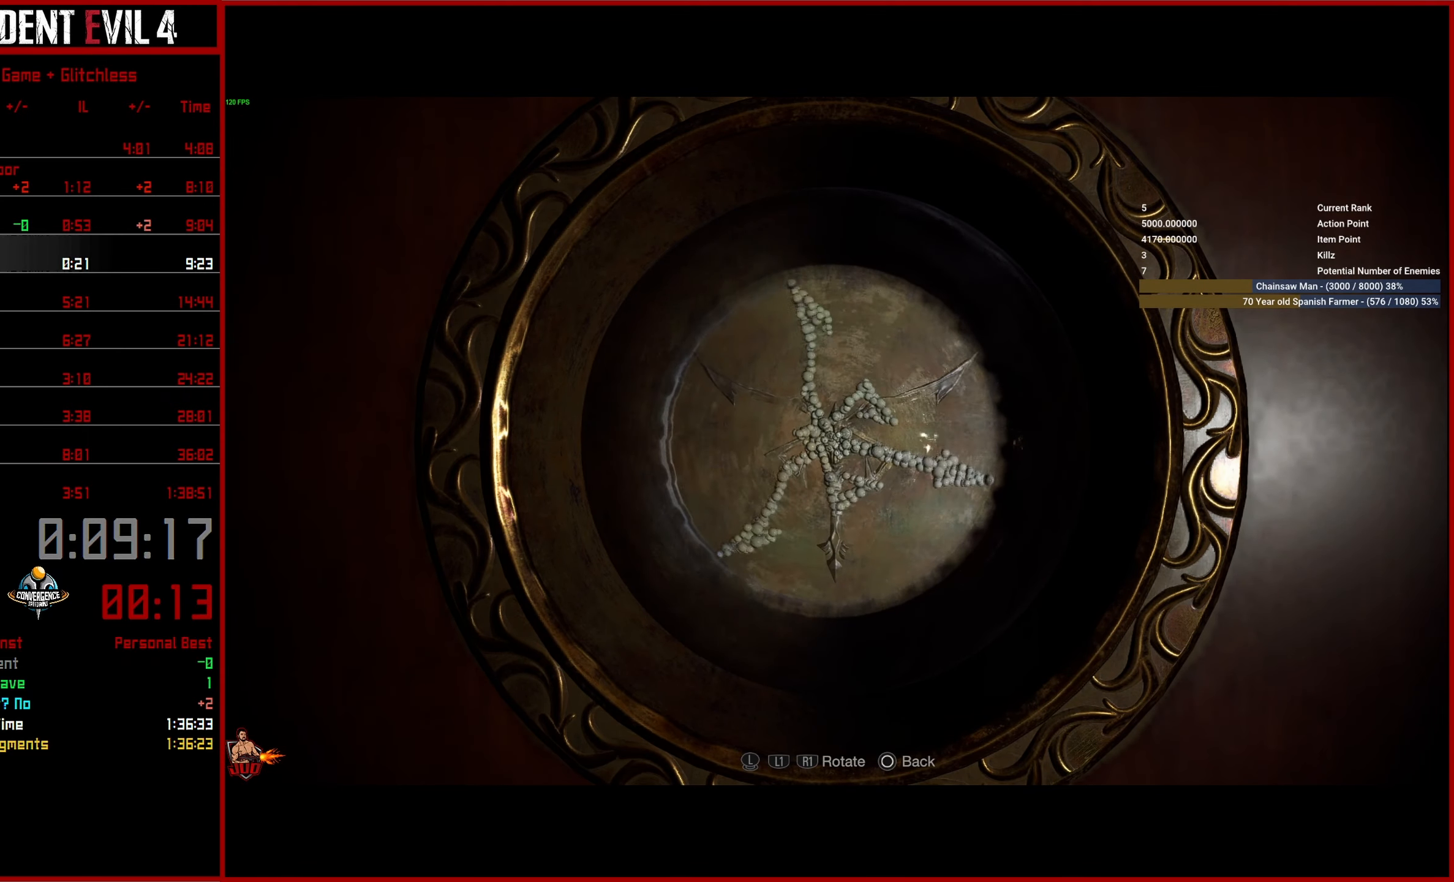
{"buttons": ["R1"], "left_stick": "center", "right_stick": "center", "events": []}
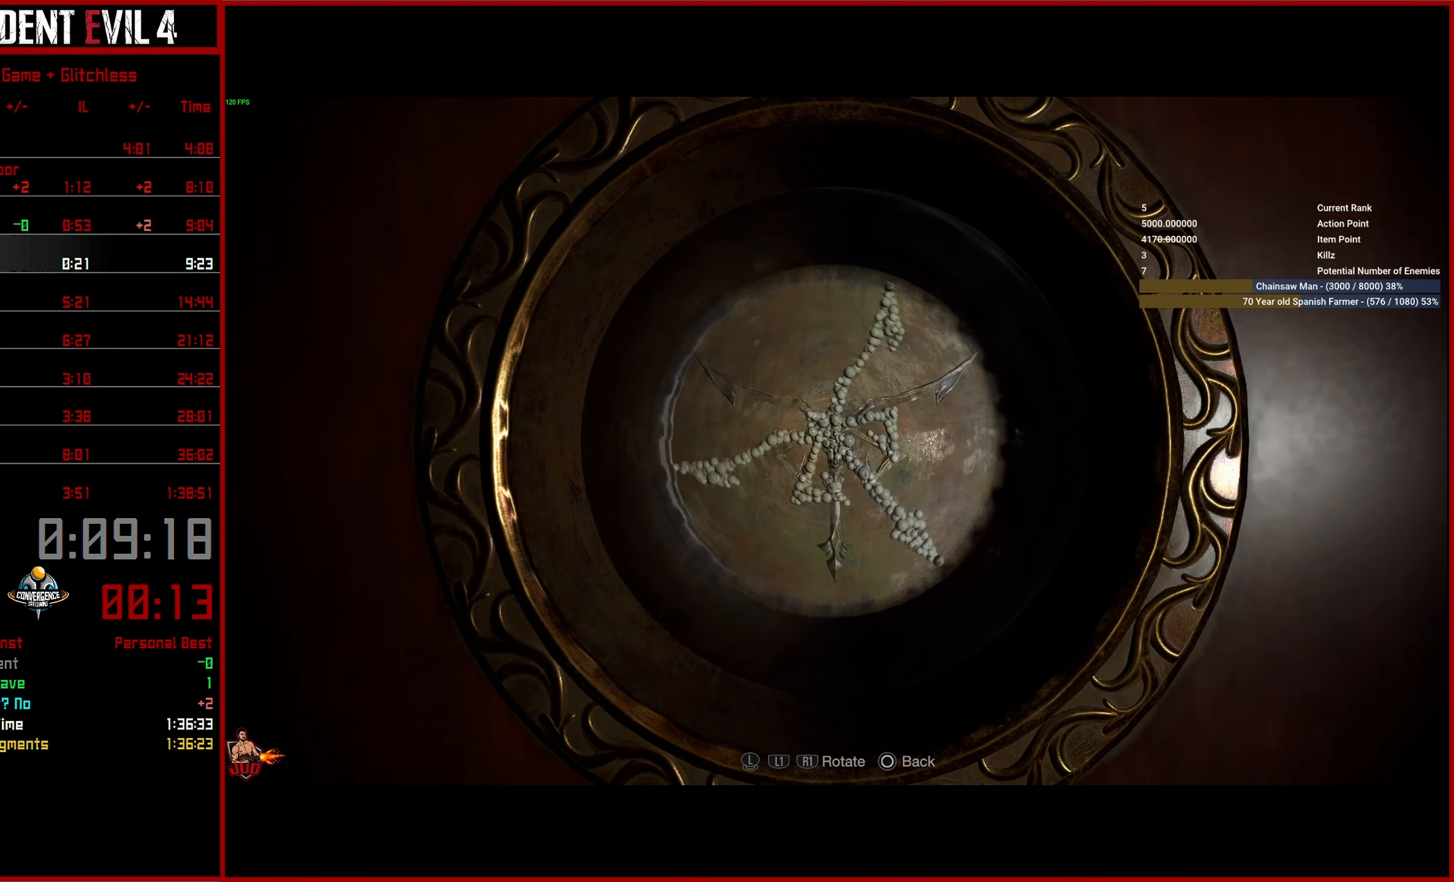
{"buttons": ["R1"], "left_stick": "center", "right_stick": "center", "events": []}